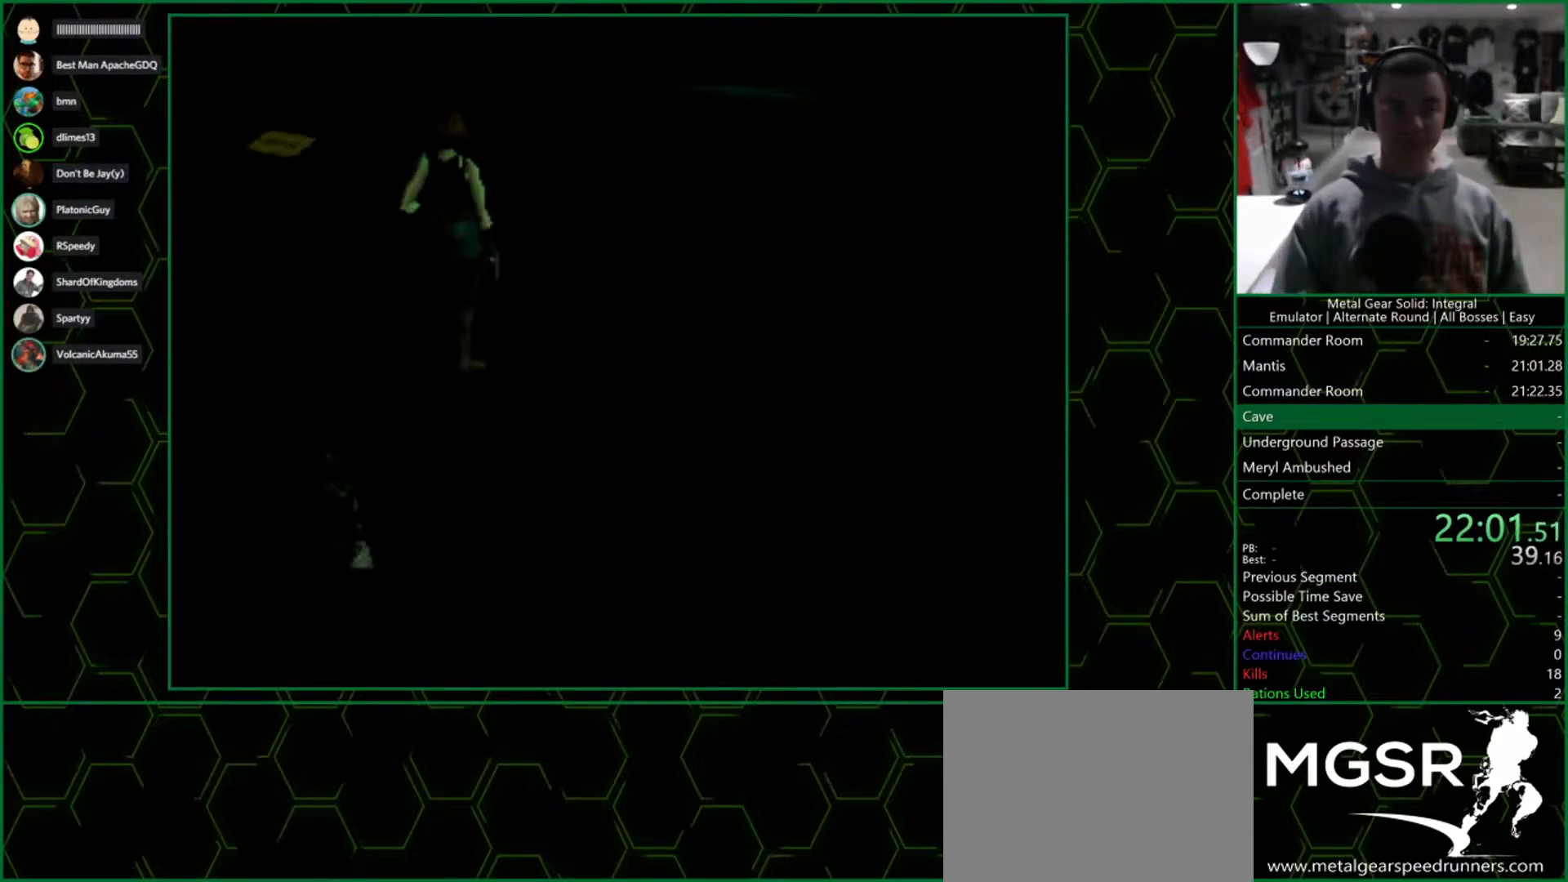
Gameplay with a controller (PlayStation layout); each line is a JSON object with the inputs held at the frame after it. "events" lists button and stick changes between this image and that frame as [ms after this image, input, new state], when the widget could be followed in between. Not read: L1 R1.
{"buttons": [], "left_stick": "center", "right_stick": "center", "events": []}
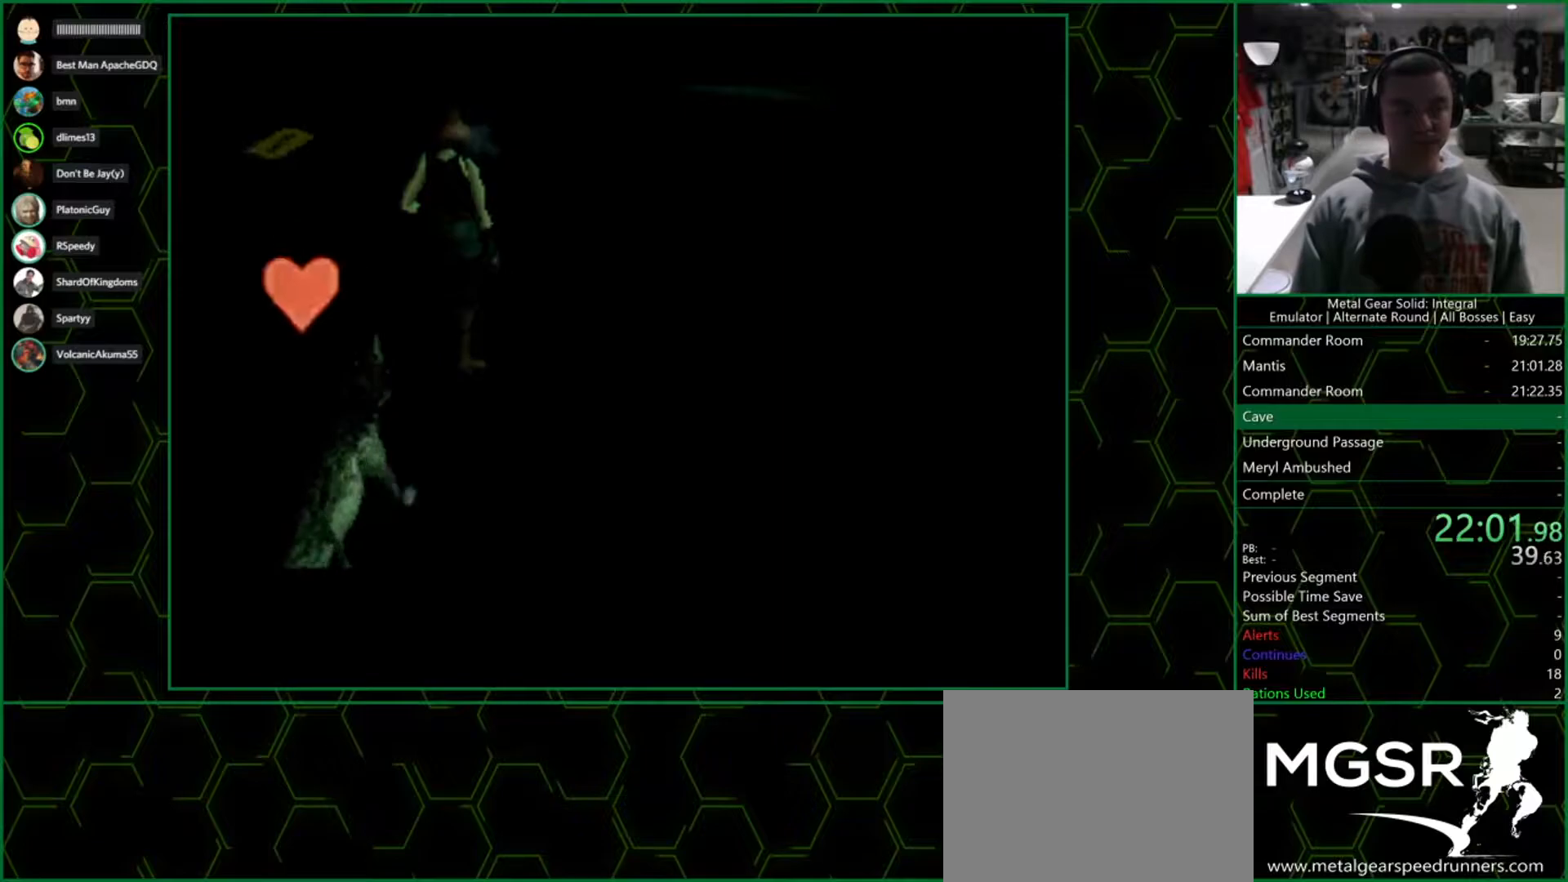
{"buttons": [], "left_stick": "center", "right_stick": "center", "events": []}
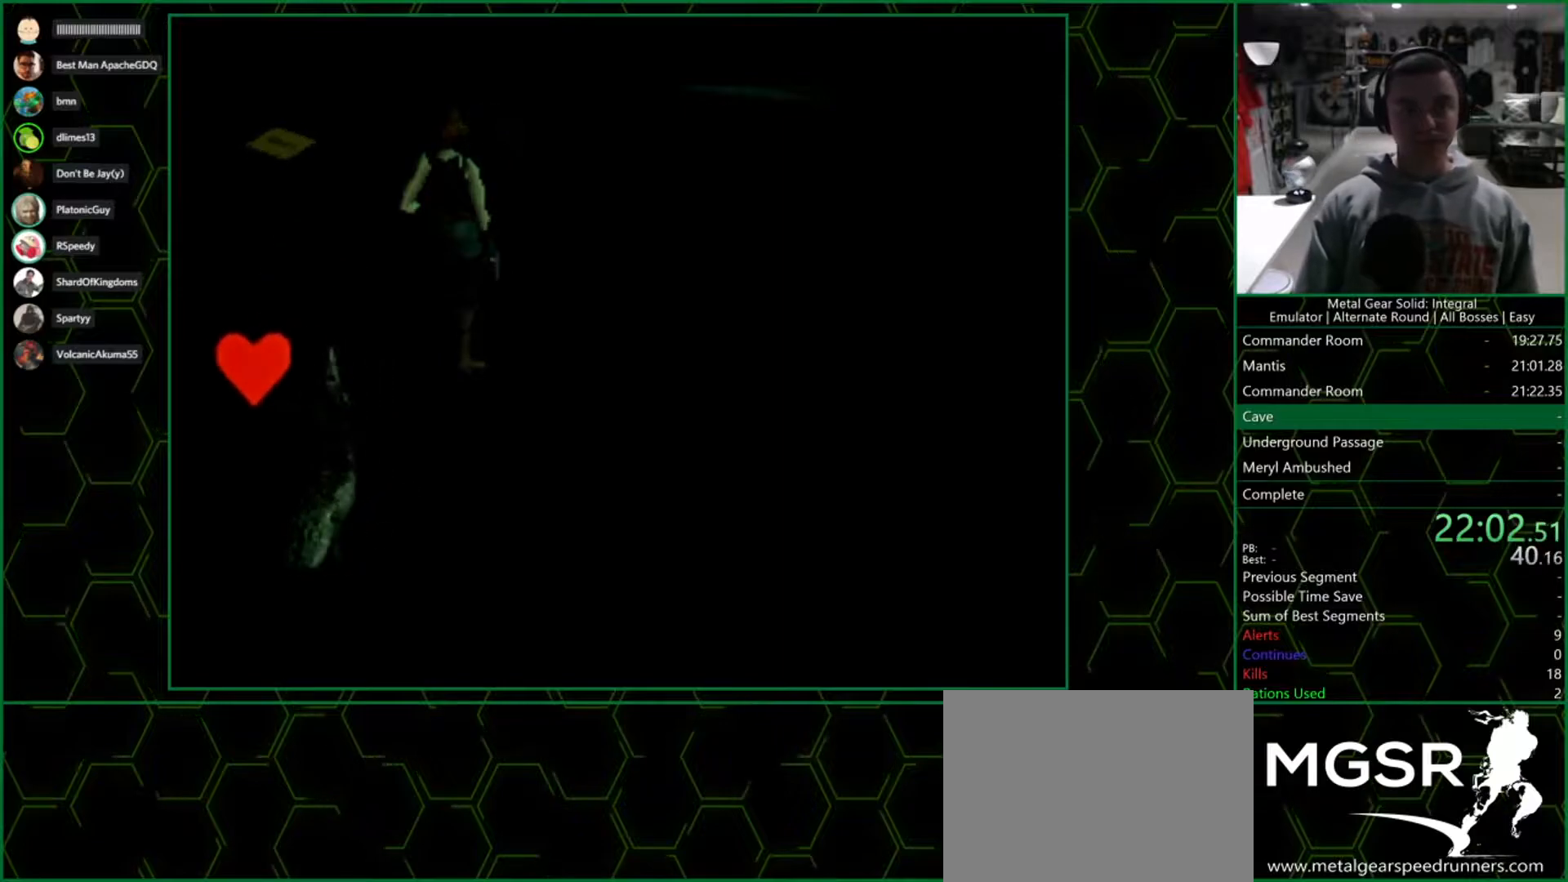
{"buttons": [], "left_stick": "center", "right_stick": "center", "events": []}
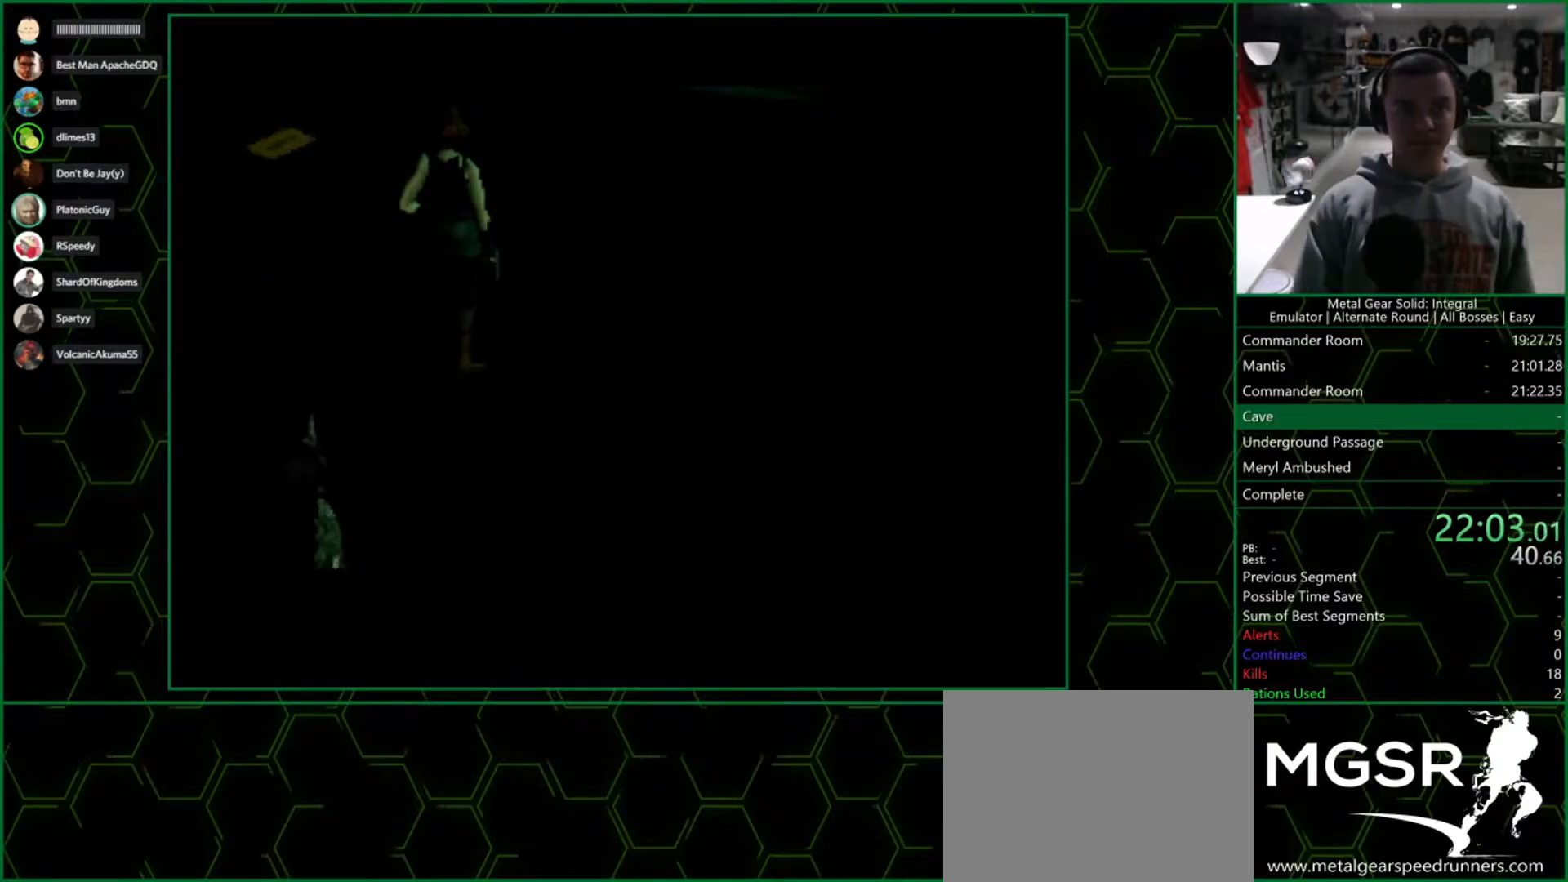
{"buttons": [], "left_stick": "center", "right_stick": "center", "events": []}
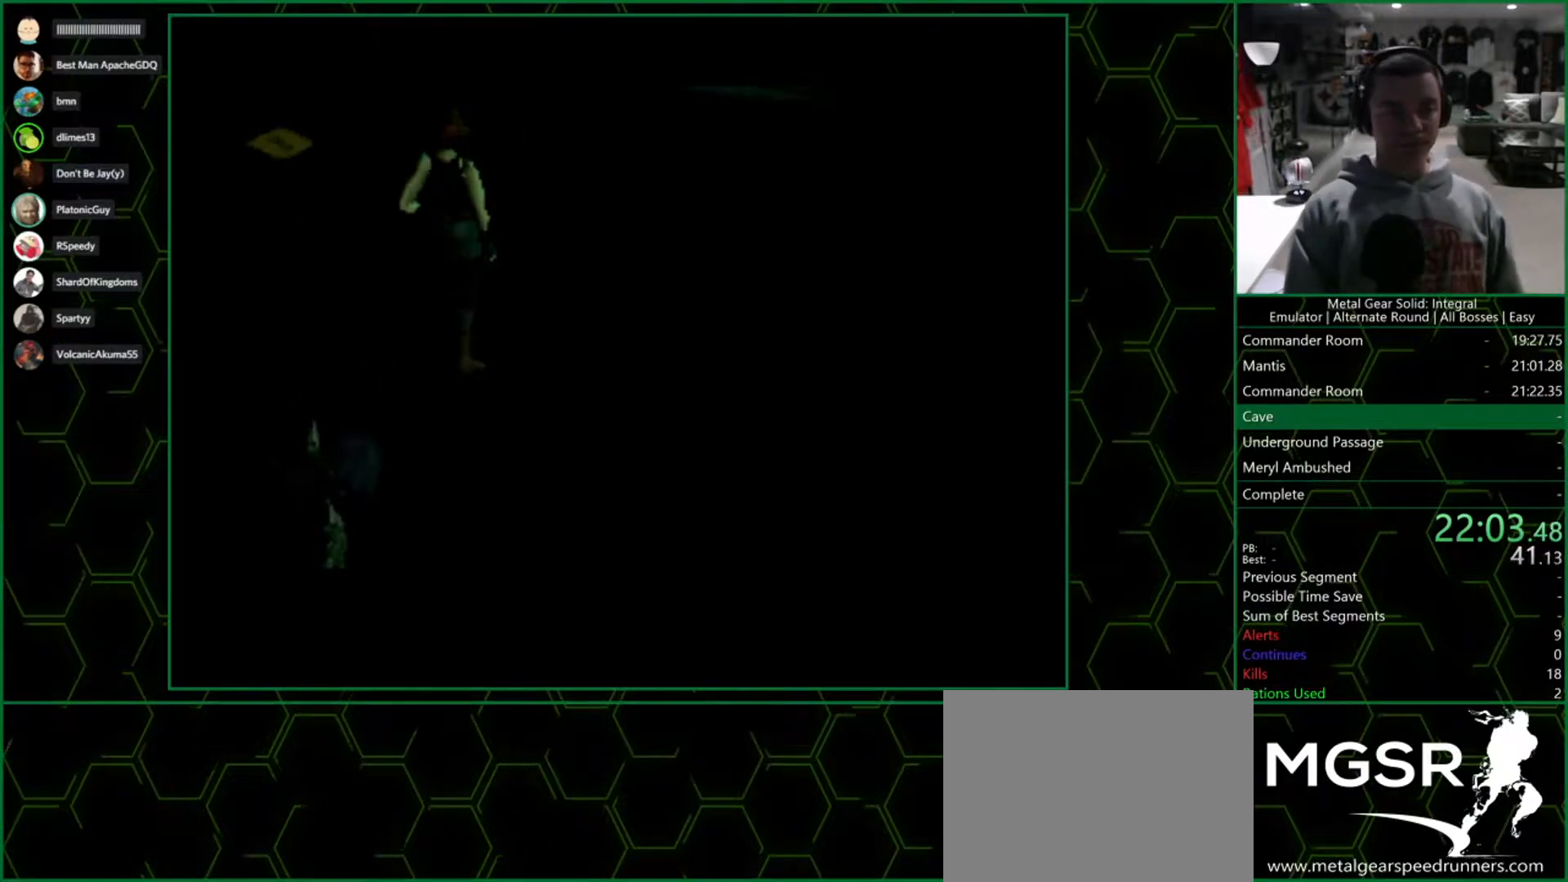
{"buttons": ["DPAD_RIGHT"], "left_stick": "center", "right_stick": "center", "events": [[483, "DPAD_RIGHT", "down"]]}
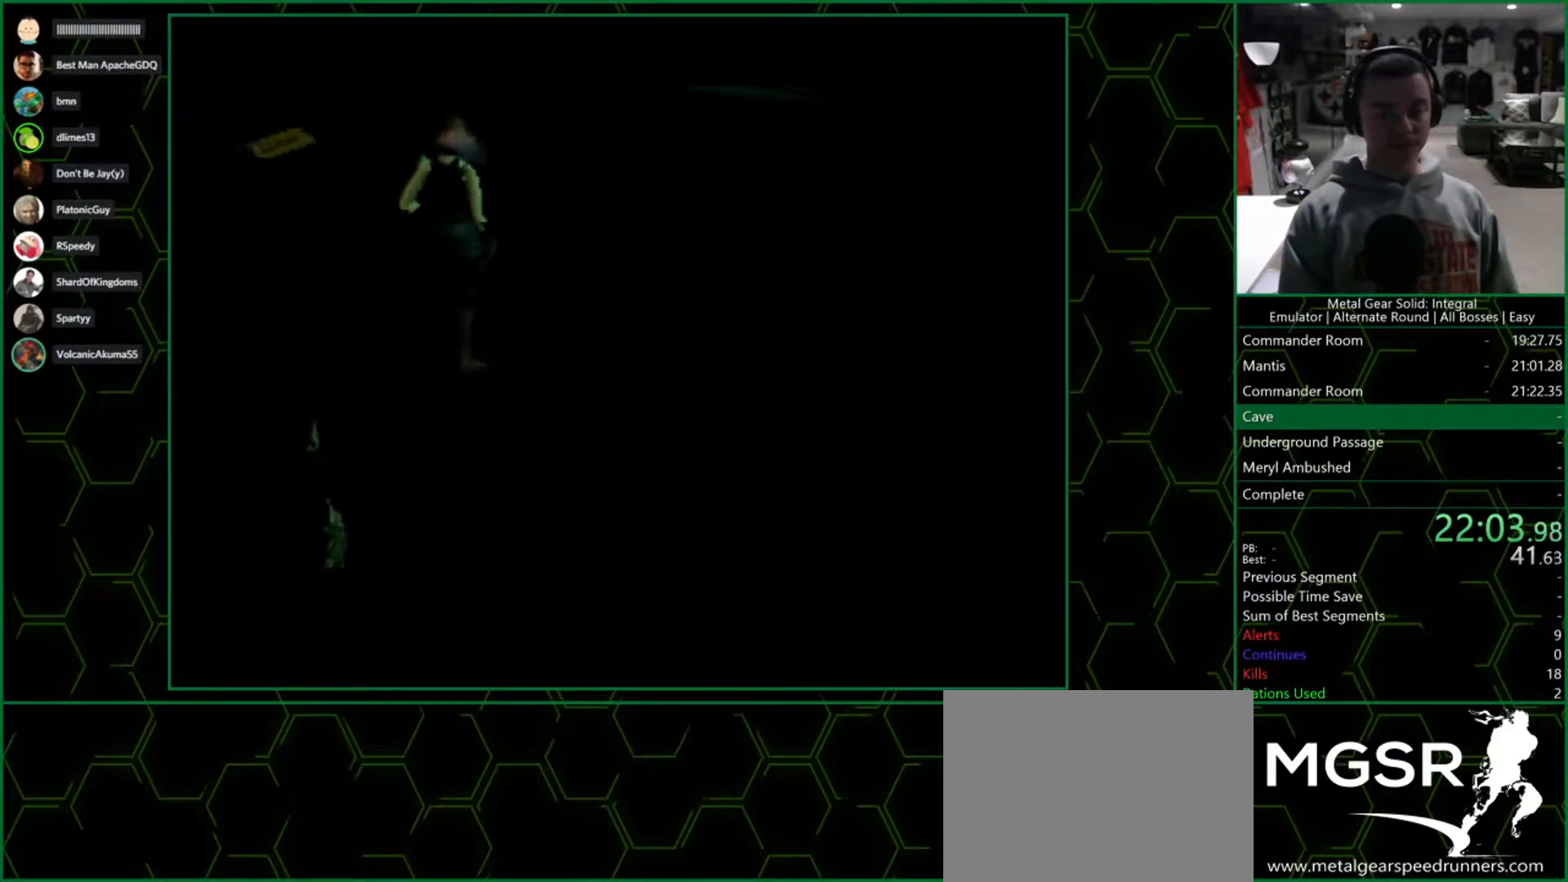
{"buttons": ["DPAD_RIGHT"], "left_stick": "center", "right_stick": "center", "events": []}
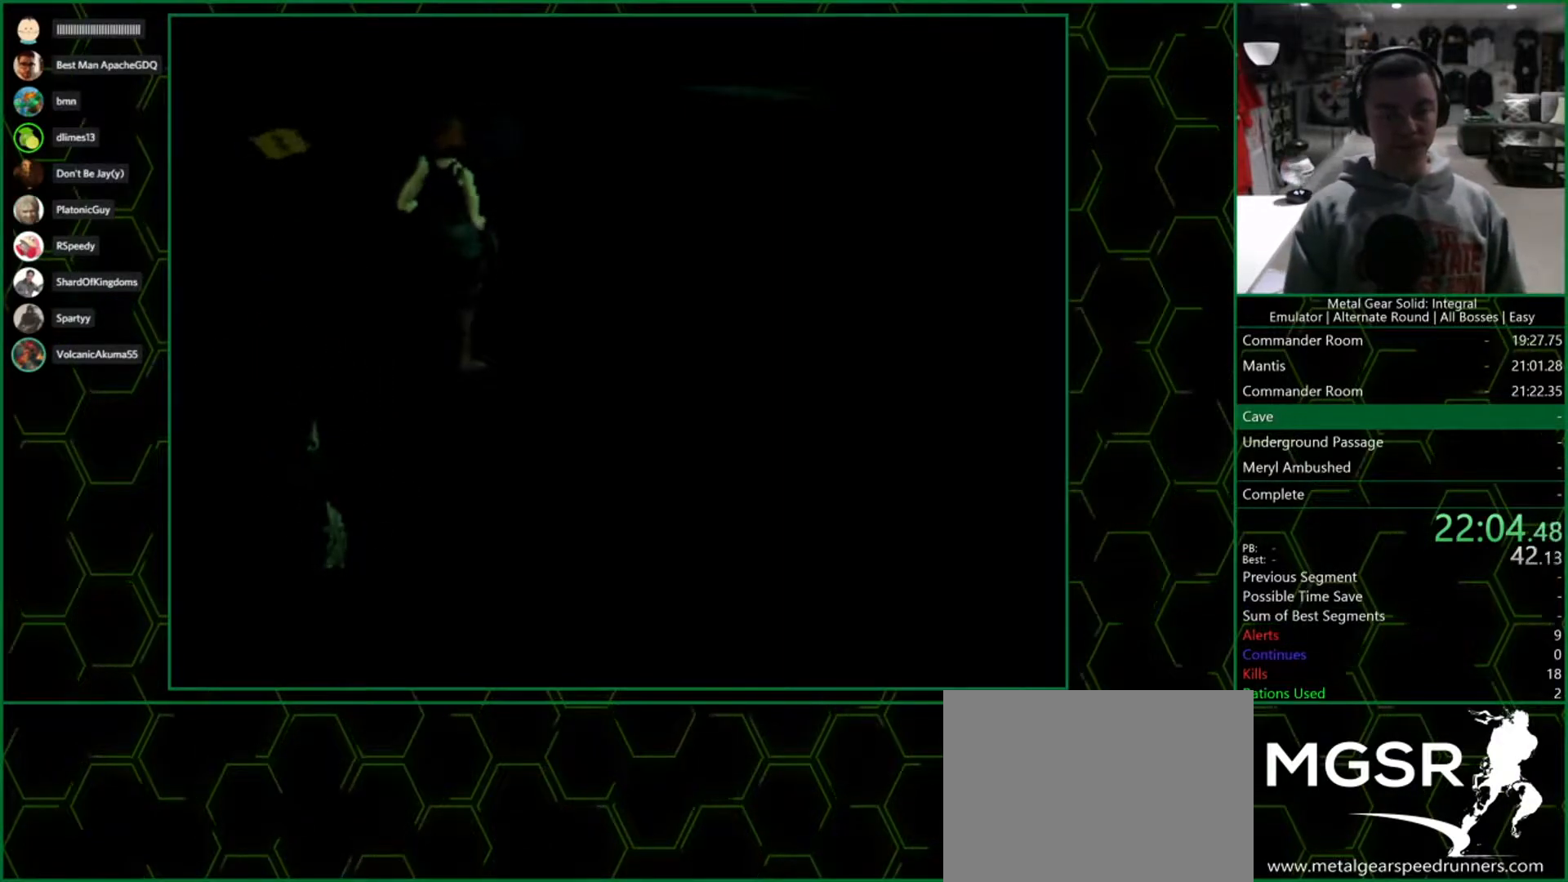
{"buttons": ["DPAD_RIGHT"], "left_stick": "center", "right_stick": "center", "events": []}
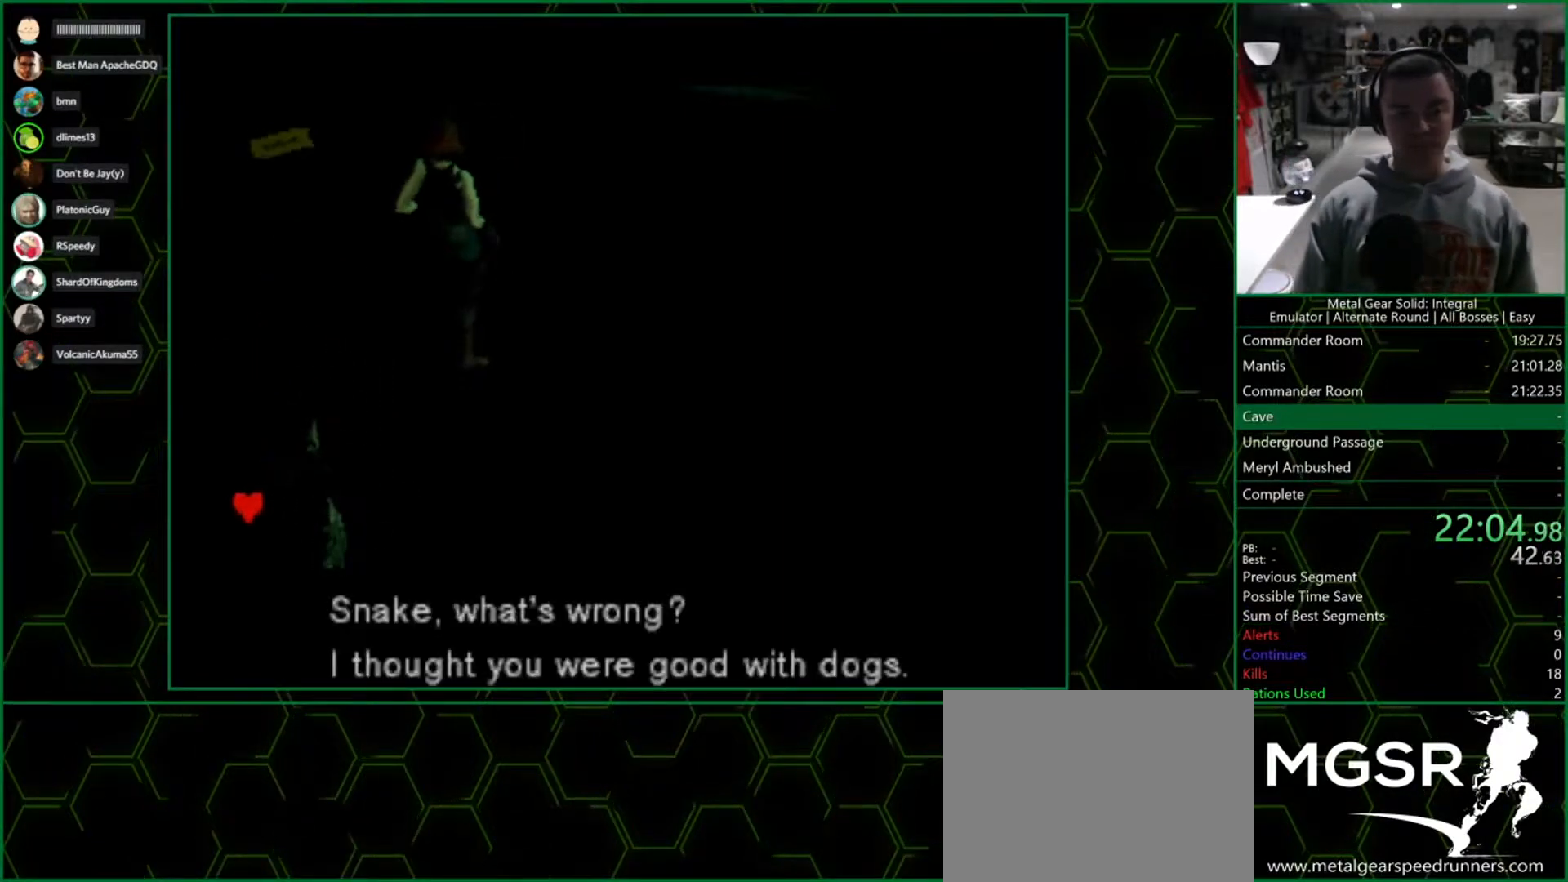
{"buttons": ["DPAD_RIGHT"], "left_stick": "center", "right_stick": "center", "events": []}
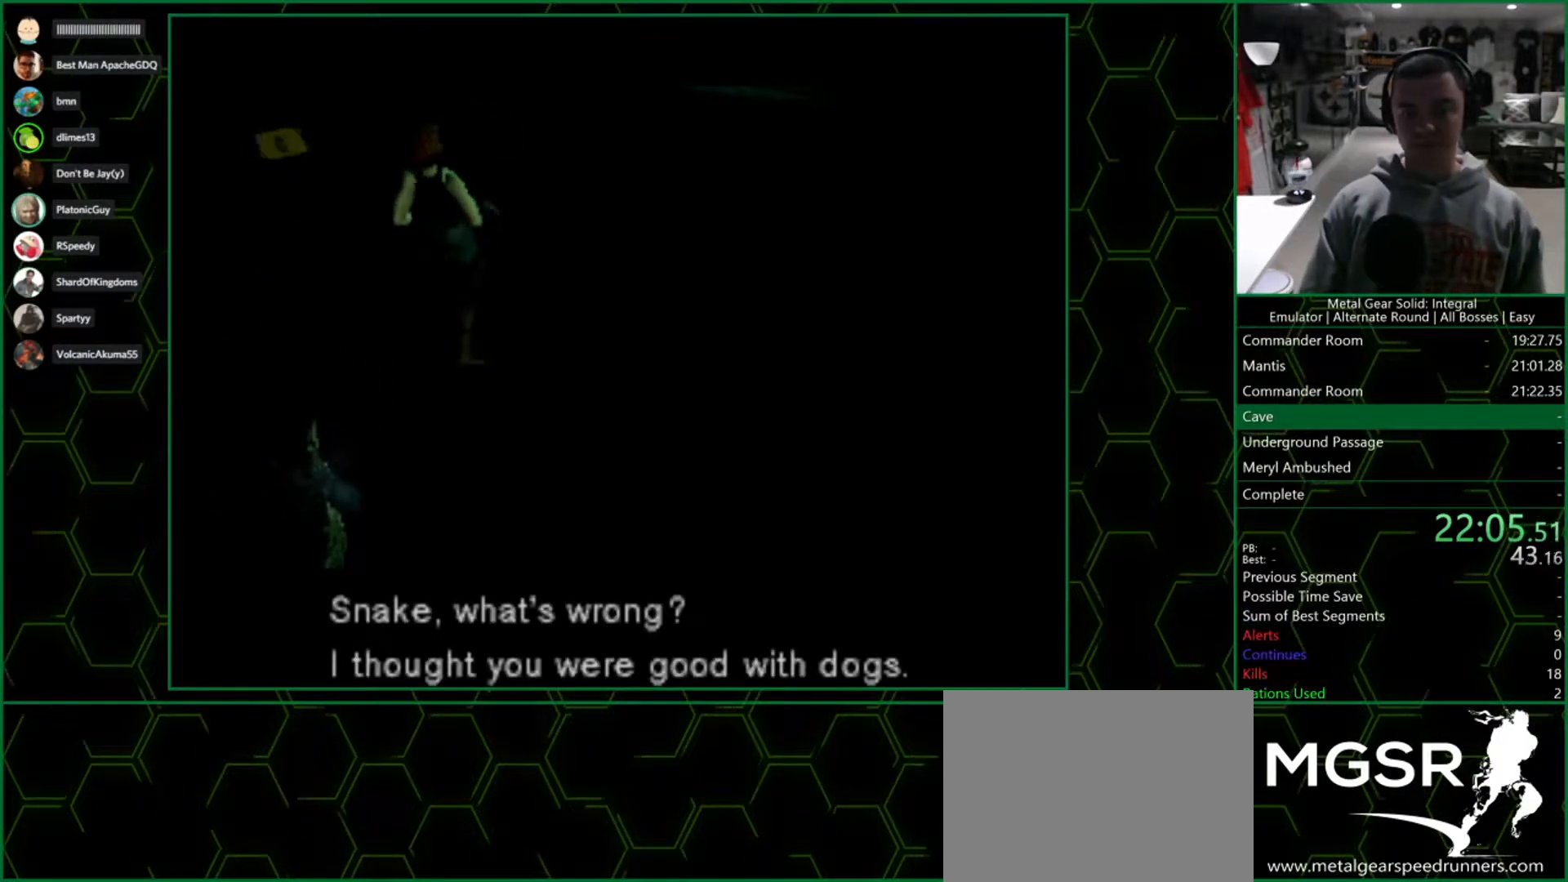
{"buttons": ["DPAD_RIGHT"], "left_stick": "center", "right_stick": "center", "events": []}
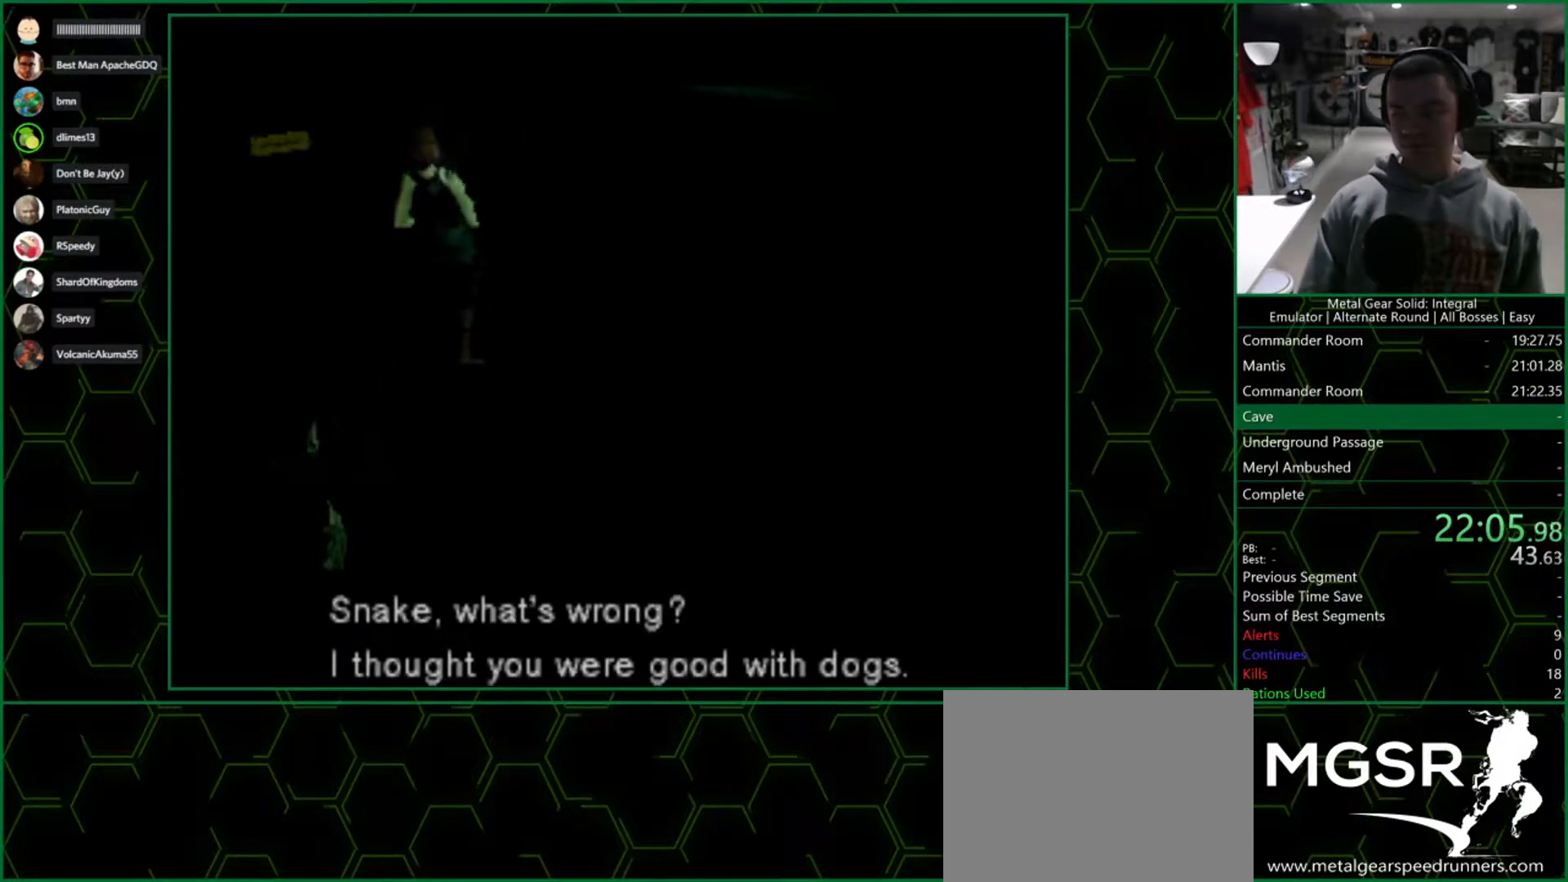
{"buttons": ["DPAD_RIGHT"], "left_stick": "center", "right_stick": "center", "events": []}
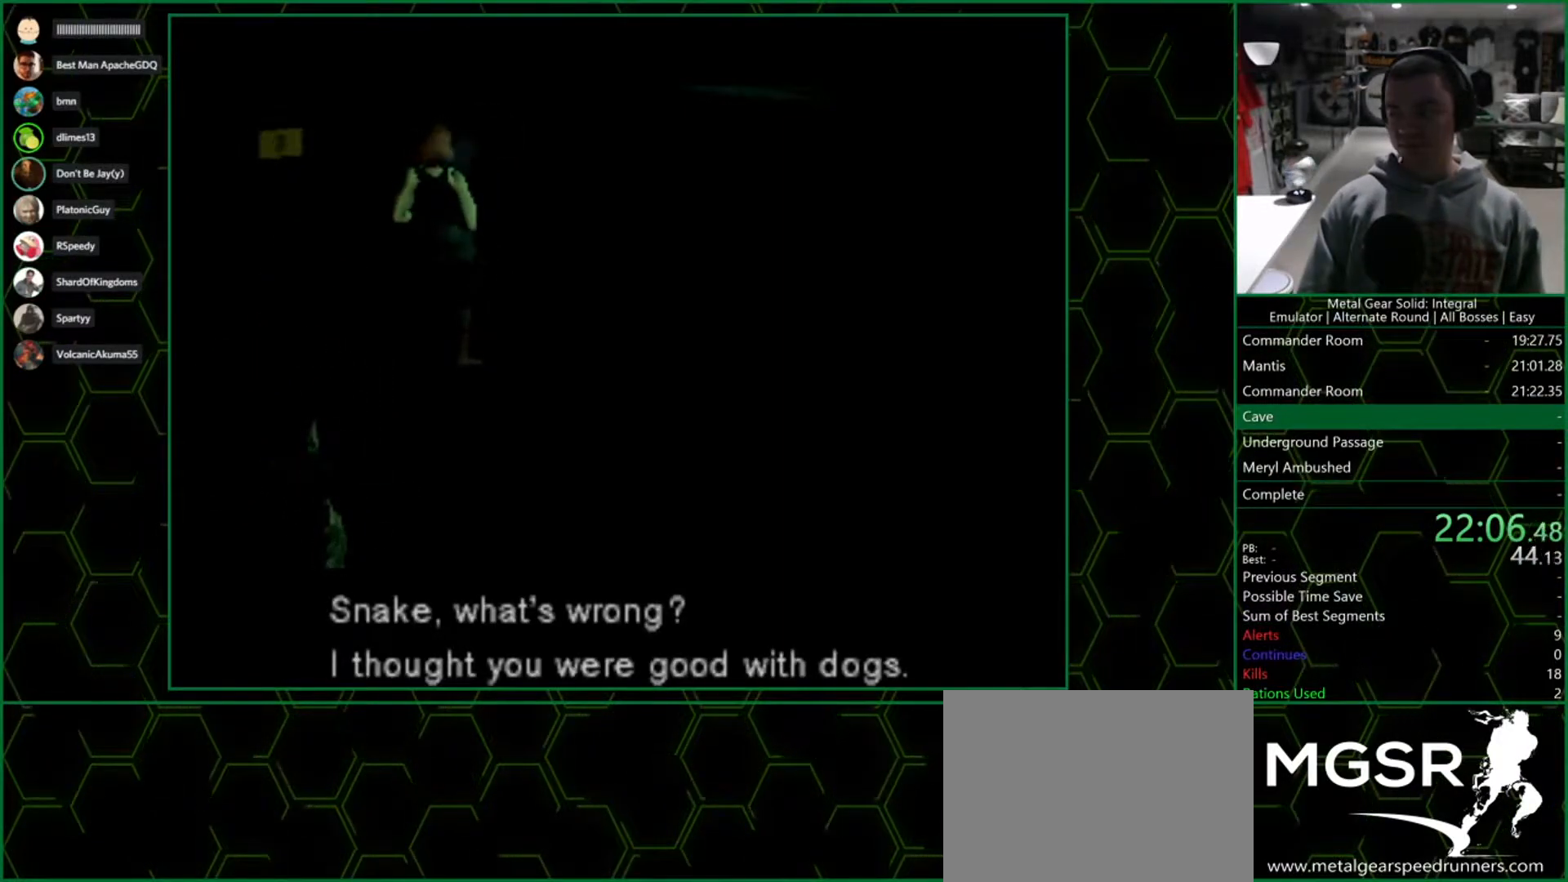
{"buttons": ["DPAD_RIGHT"], "left_stick": "center", "right_stick": "center", "events": []}
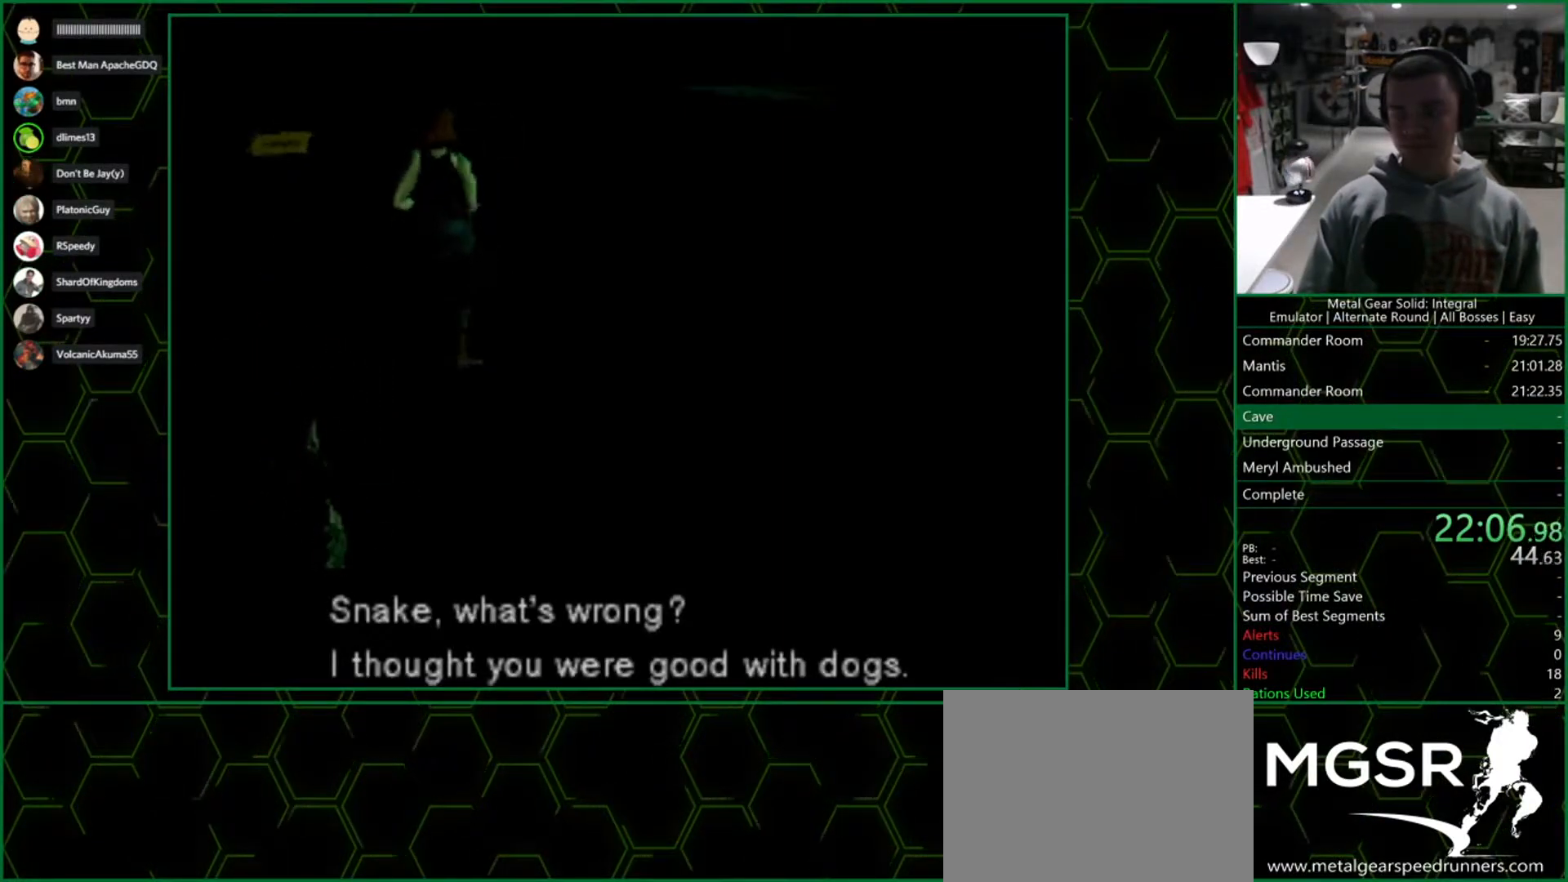
{"buttons": ["DPAD_RIGHT"], "left_stick": "center", "right_stick": "center", "events": []}
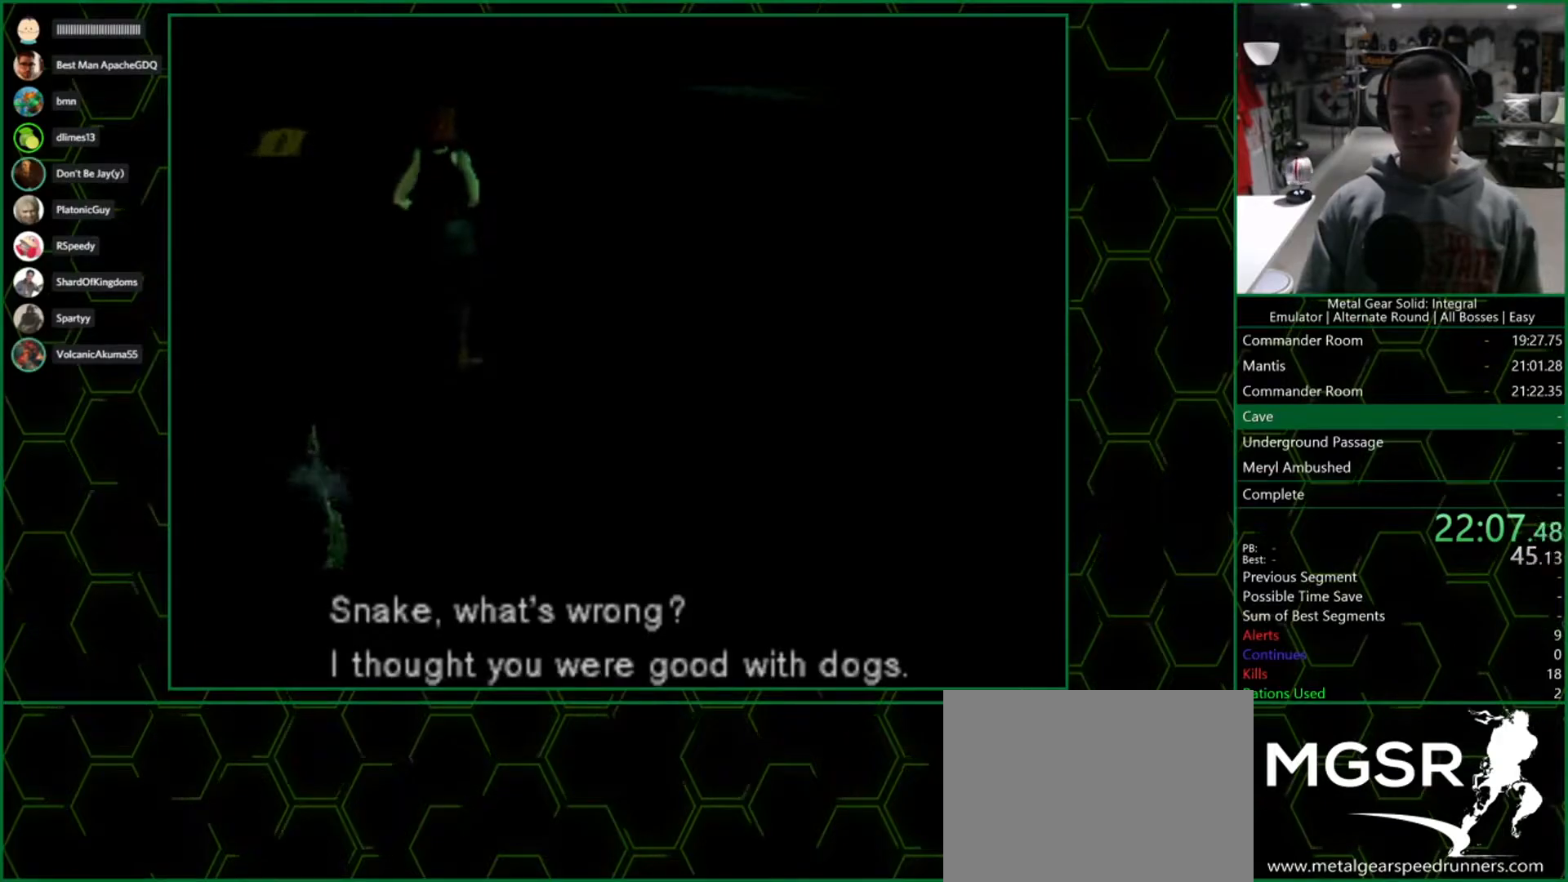
{"buttons": ["DPAD_RIGHT"], "left_stick": "center", "right_stick": "center", "events": []}
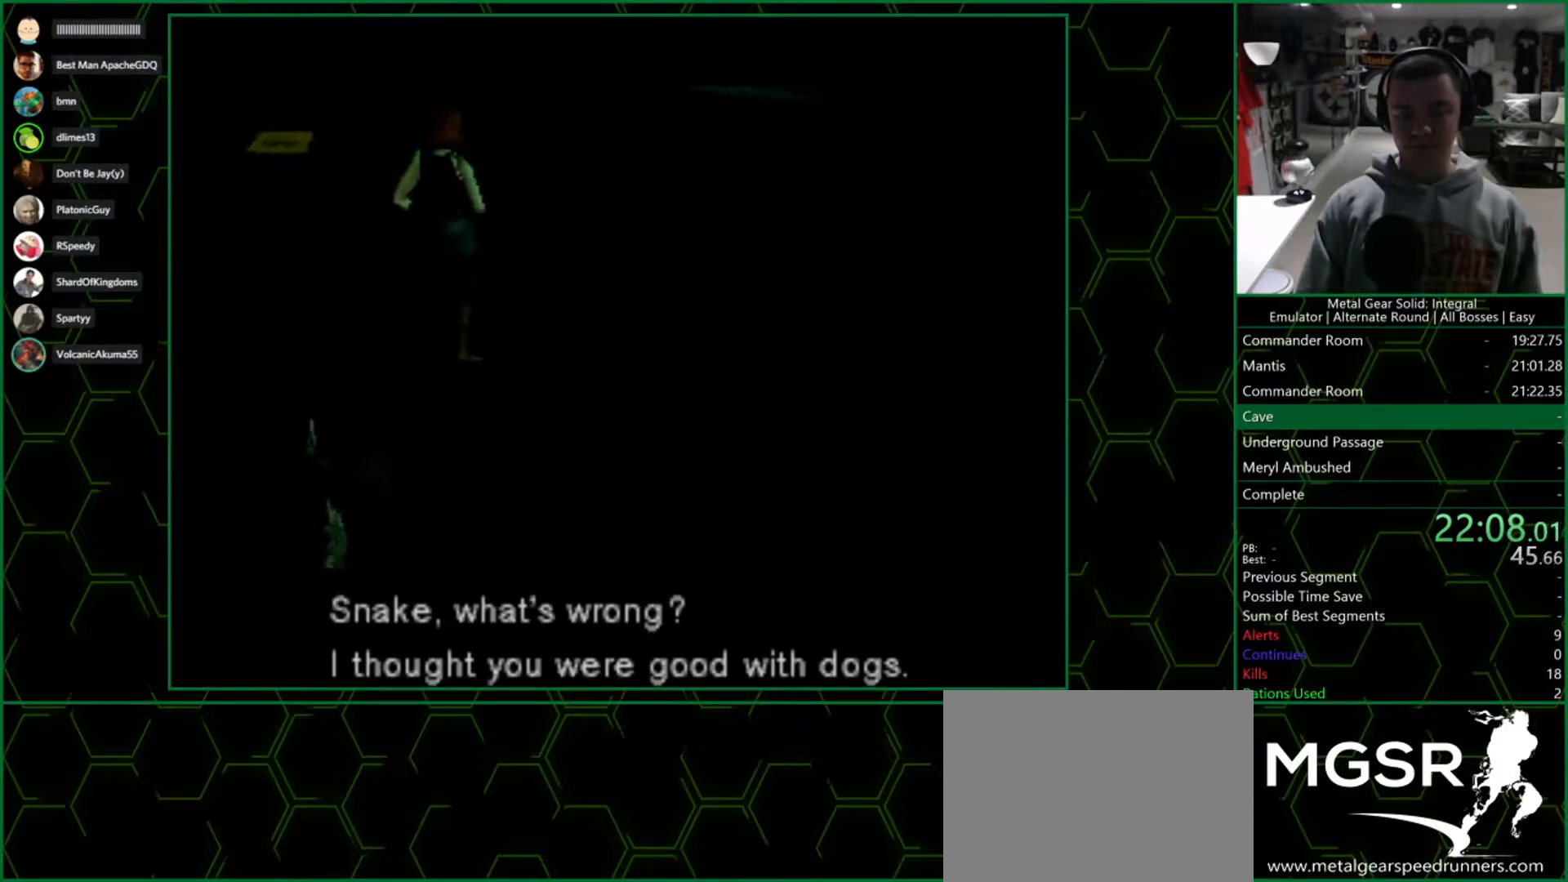
{"buttons": ["DPAD_RIGHT"], "left_stick": "center", "right_stick": "center", "events": []}
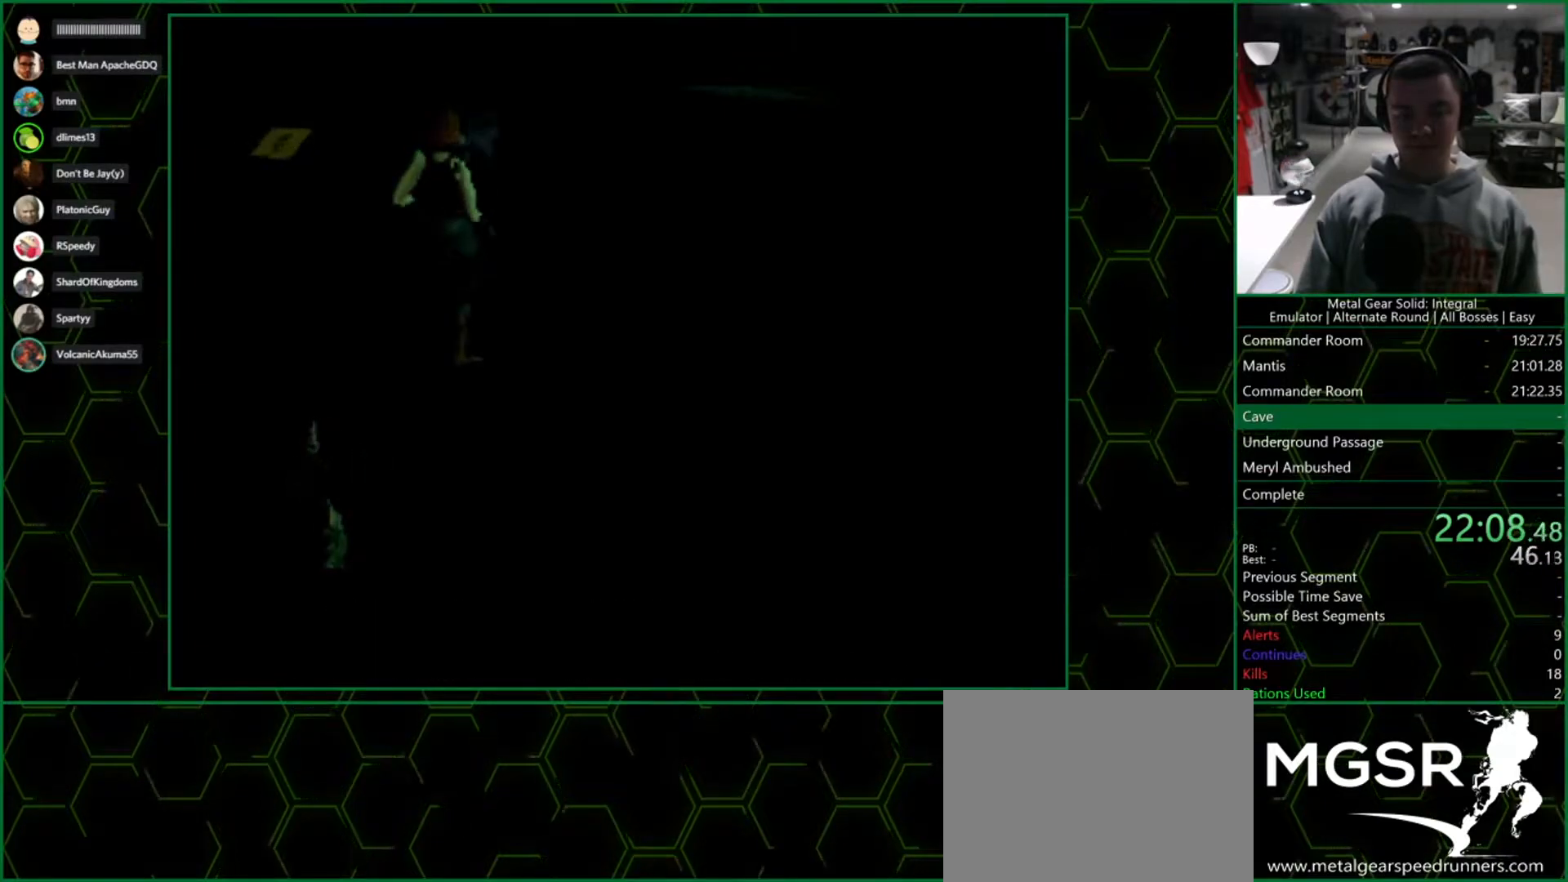
{"buttons": ["DPAD_RIGHT"], "left_stick": "center", "right_stick": "center", "events": []}
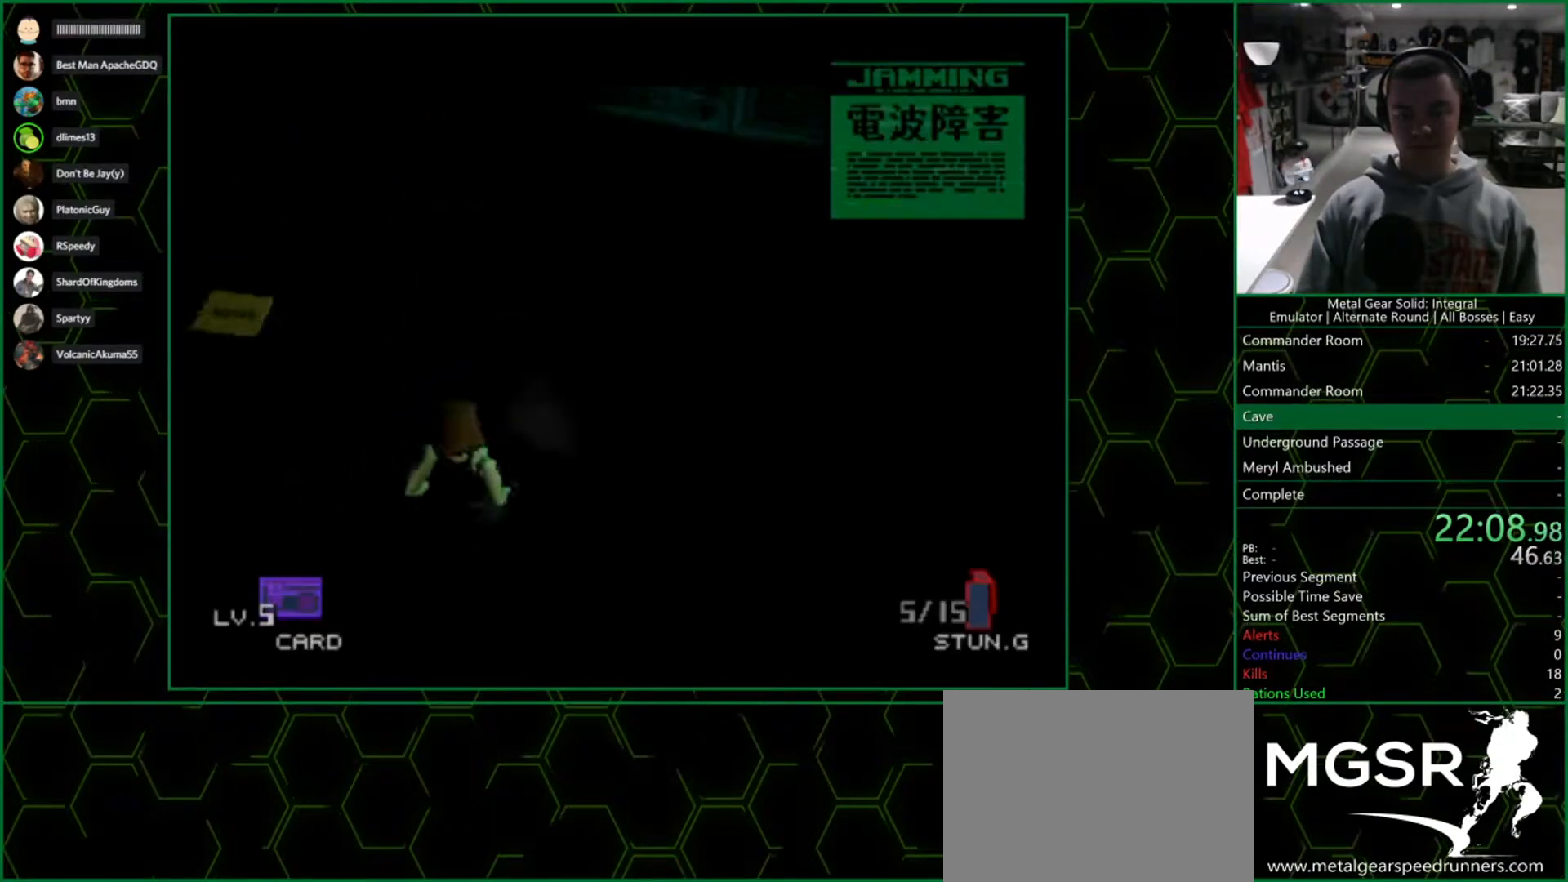
{"buttons": ["DPAD_DOWN", "DPAD_RIGHT"], "left_stick": "center", "right_stick": "center", "events": [[200, "DPAD_DOWN", "down"]]}
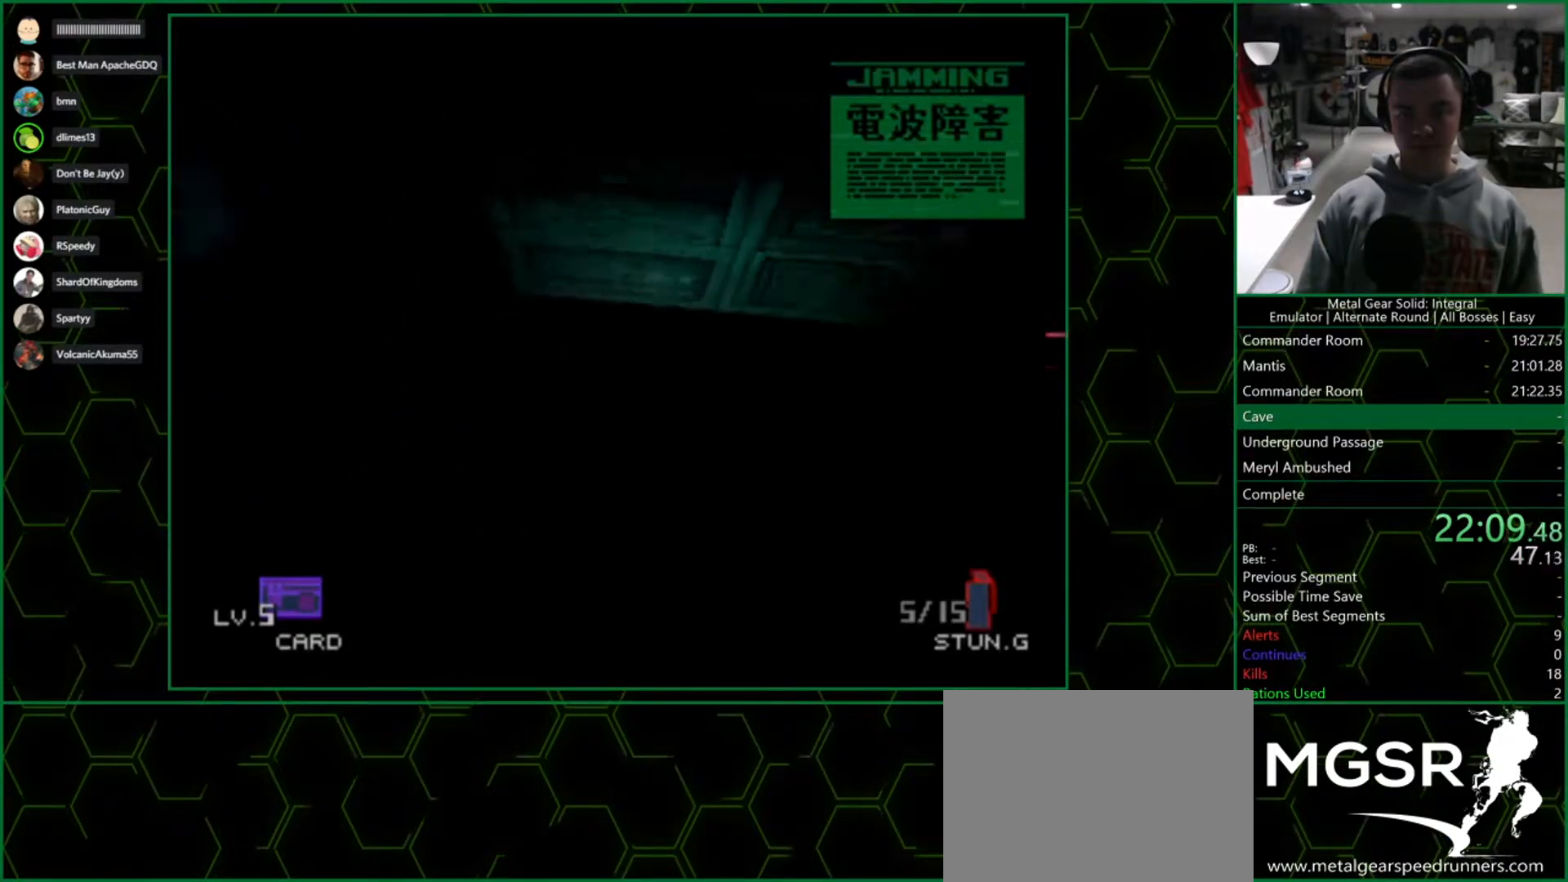
{"buttons": ["DPAD_DOWN", "DPAD_RIGHT"], "left_stick": "center", "right_stick": "center", "events": []}
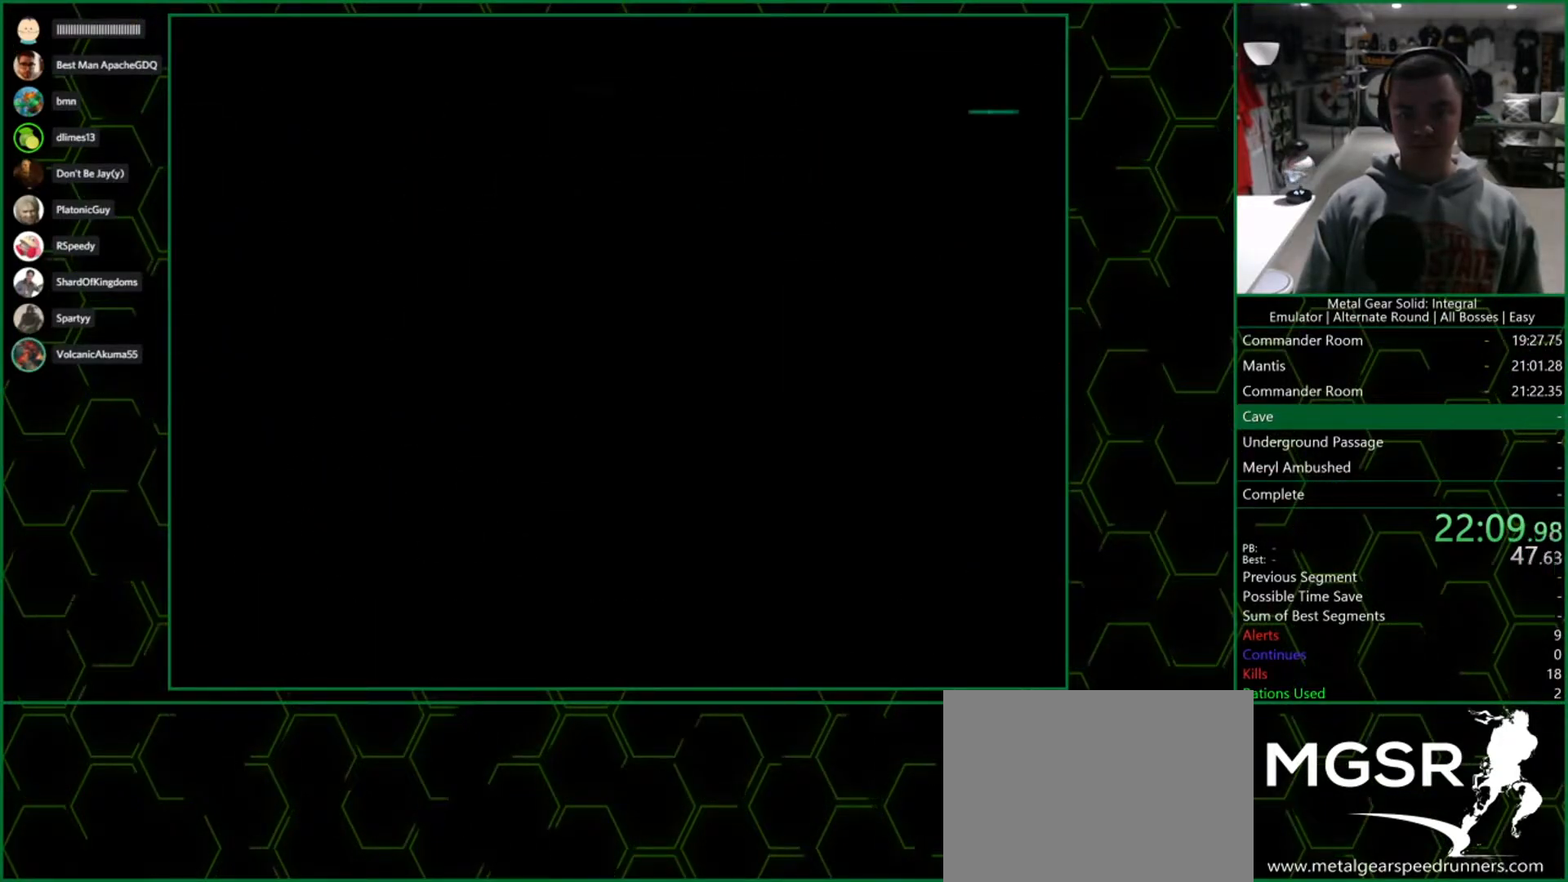
{"buttons": ["CROSS"], "left_stick": "center", "right_stick": "center", "events": [[283, "CROSS", "down"], [317, "DPAD_RIGHT", "up"], [350, "DPAD_DOWN", "up"]]}
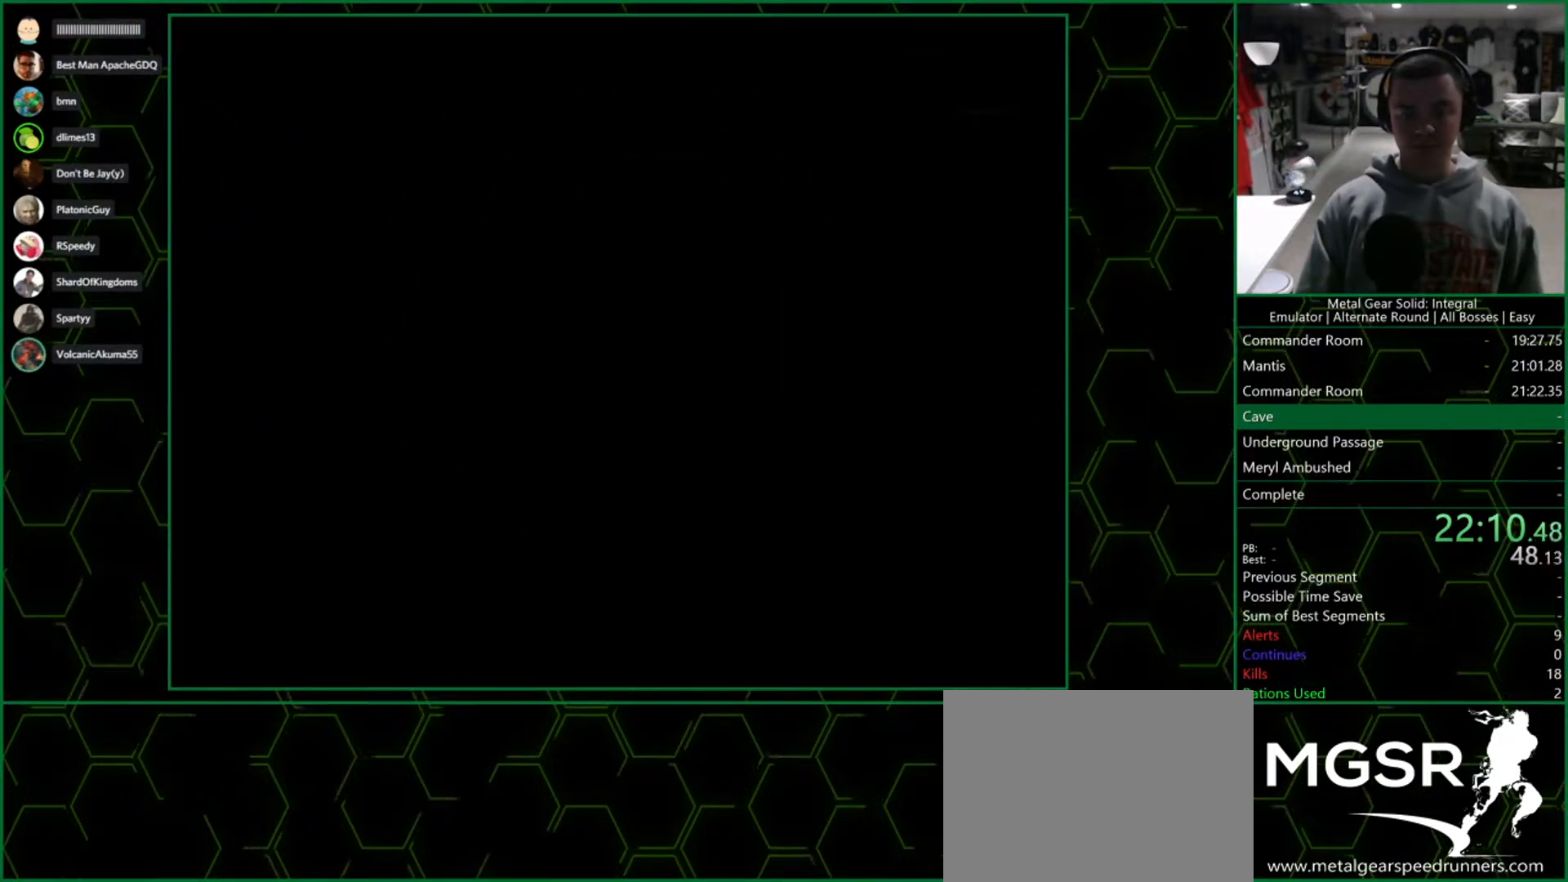
{"buttons": ["CROSS"], "left_stick": "center", "right_stick": "center", "events": []}
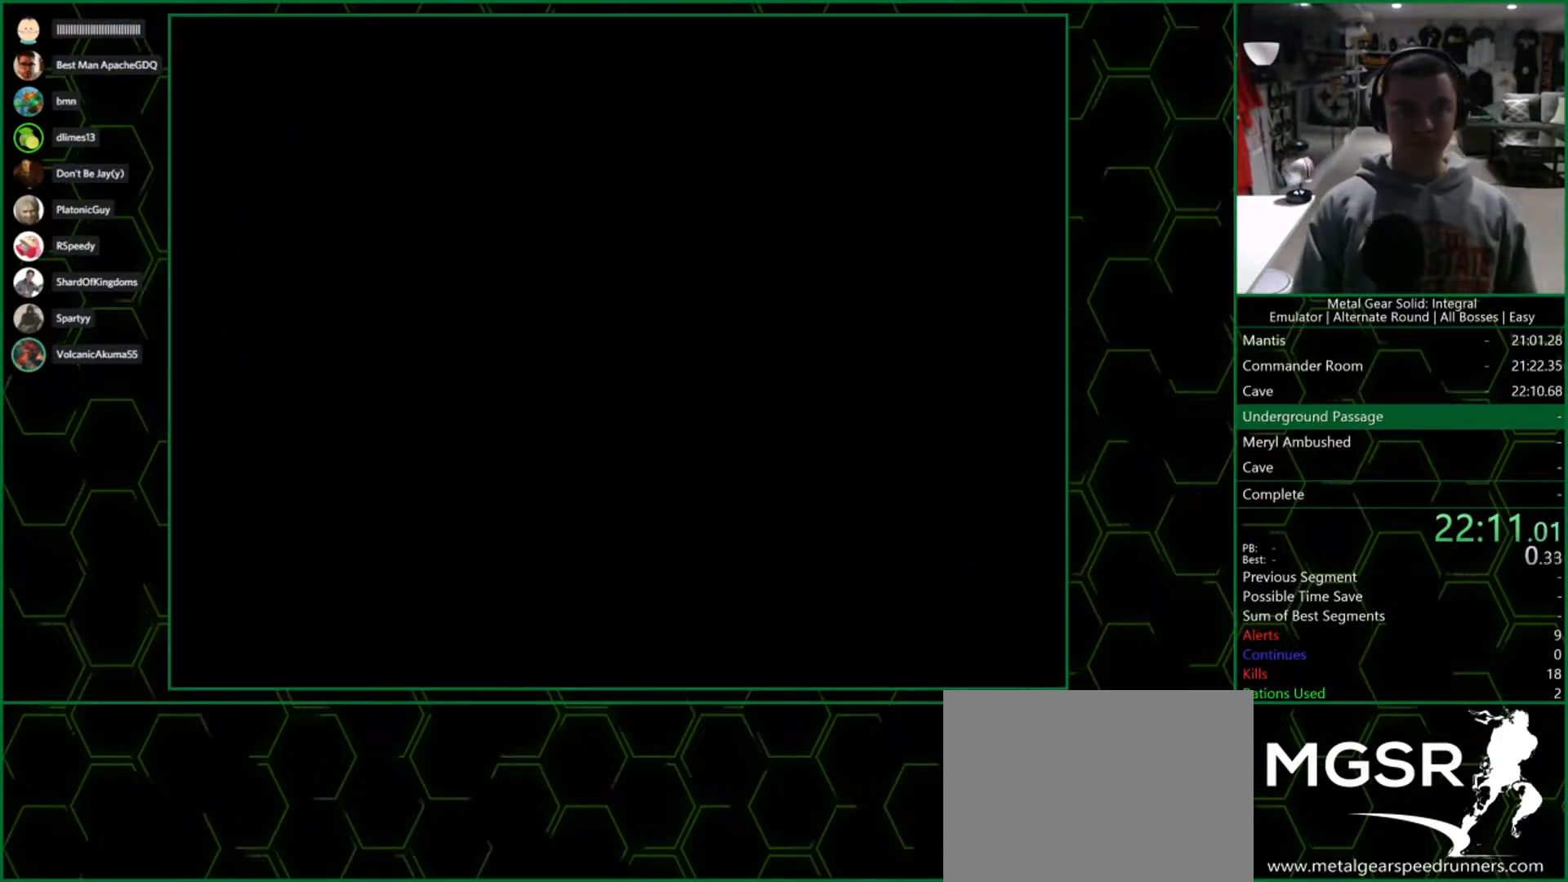
{"buttons": ["CROSS"], "left_stick": "center", "right_stick": "center", "events": []}
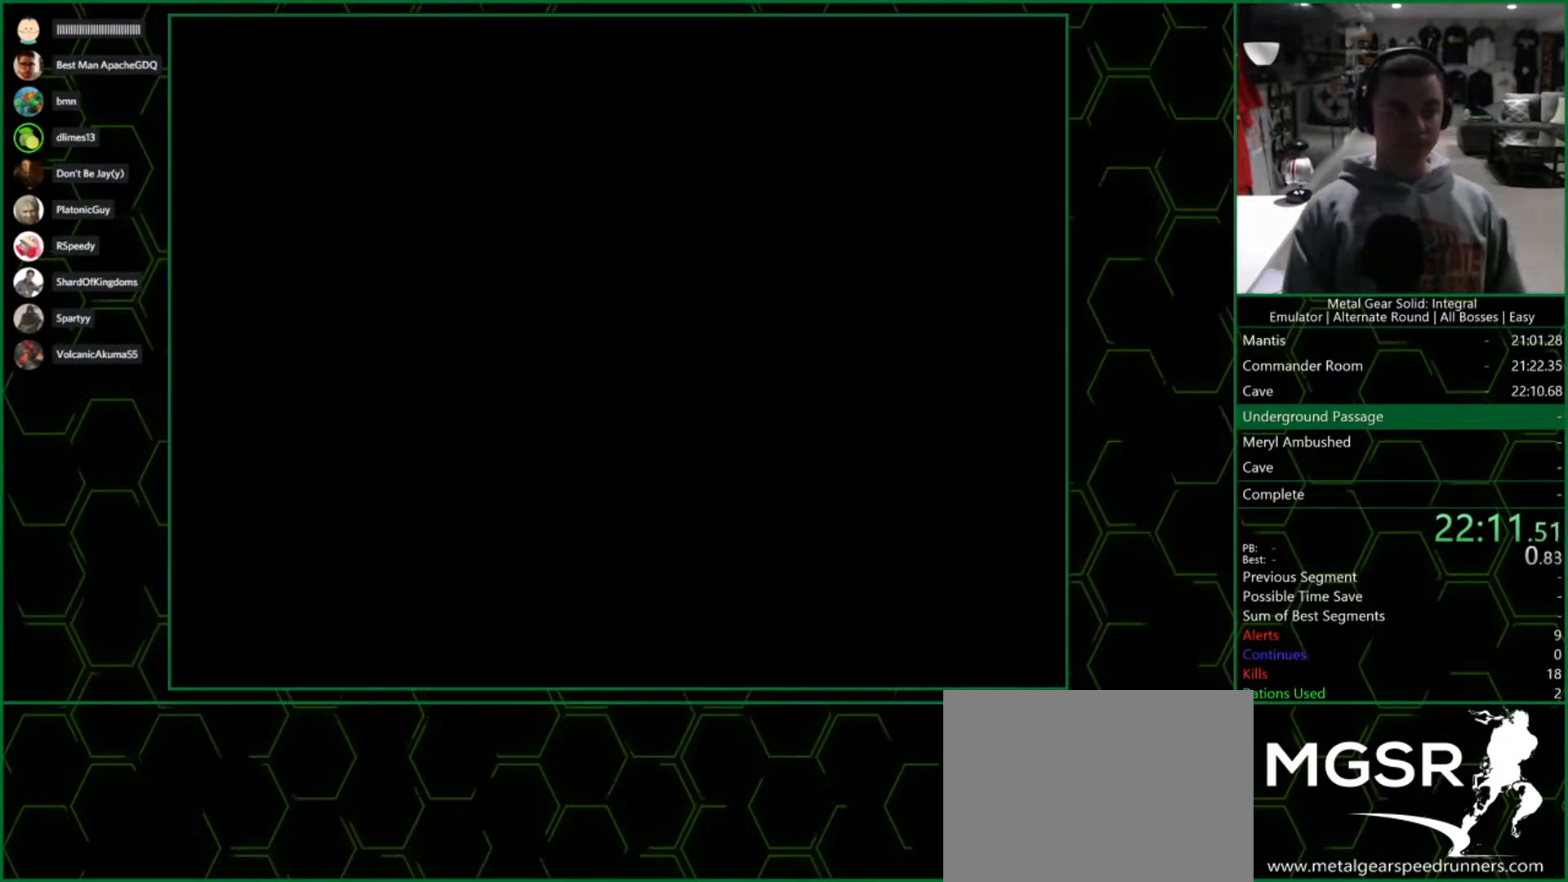
{"buttons": ["CROSS"], "left_stick": "center", "right_stick": "center", "events": []}
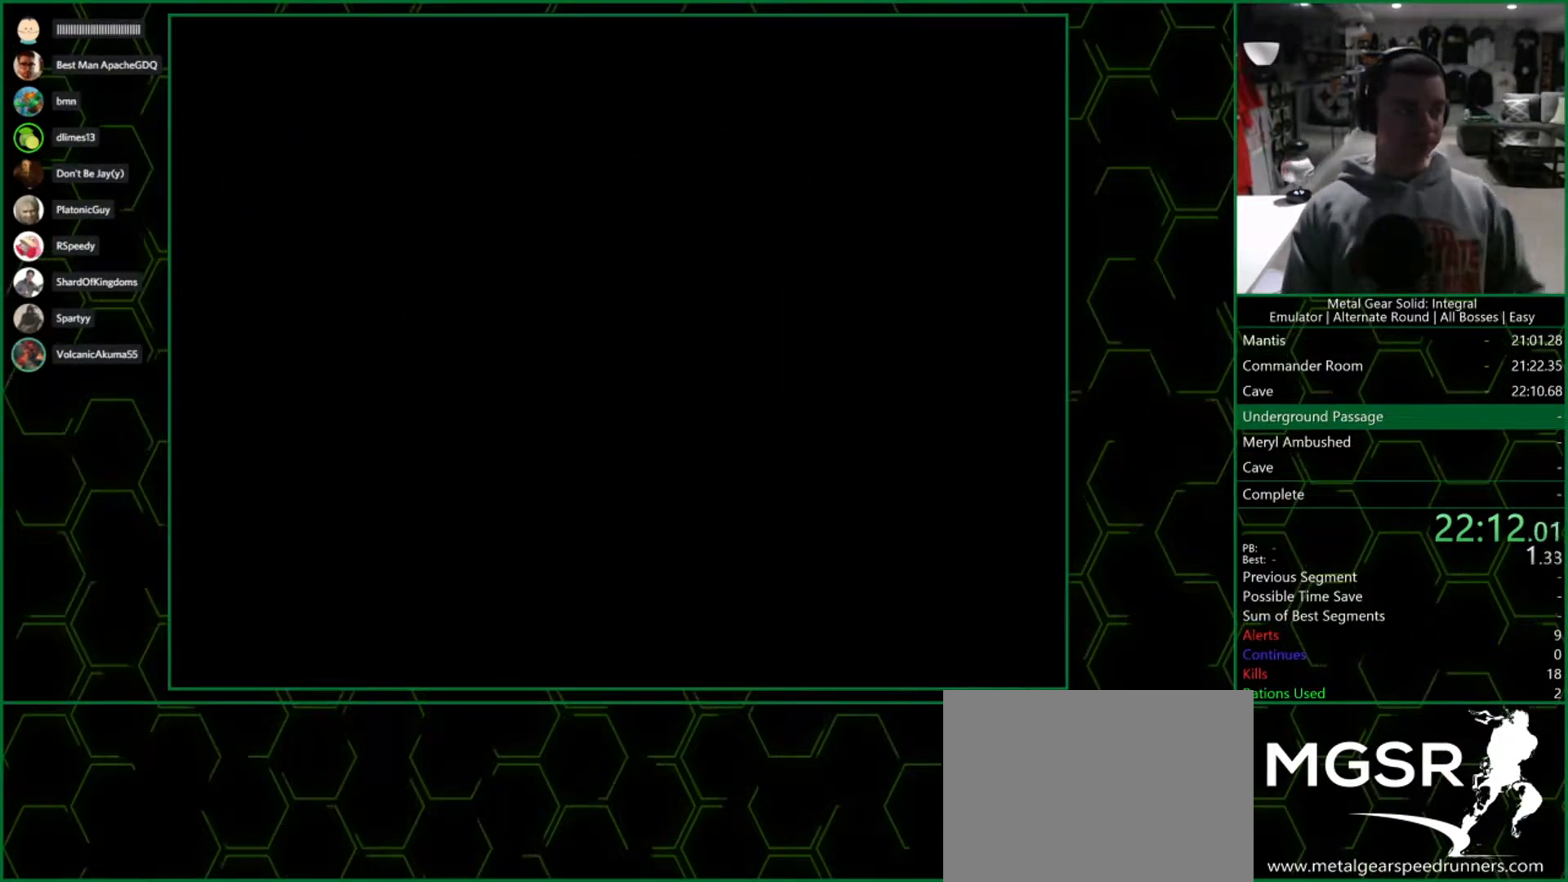
{"buttons": ["CROSS"], "left_stick": "center", "right_stick": "center", "events": []}
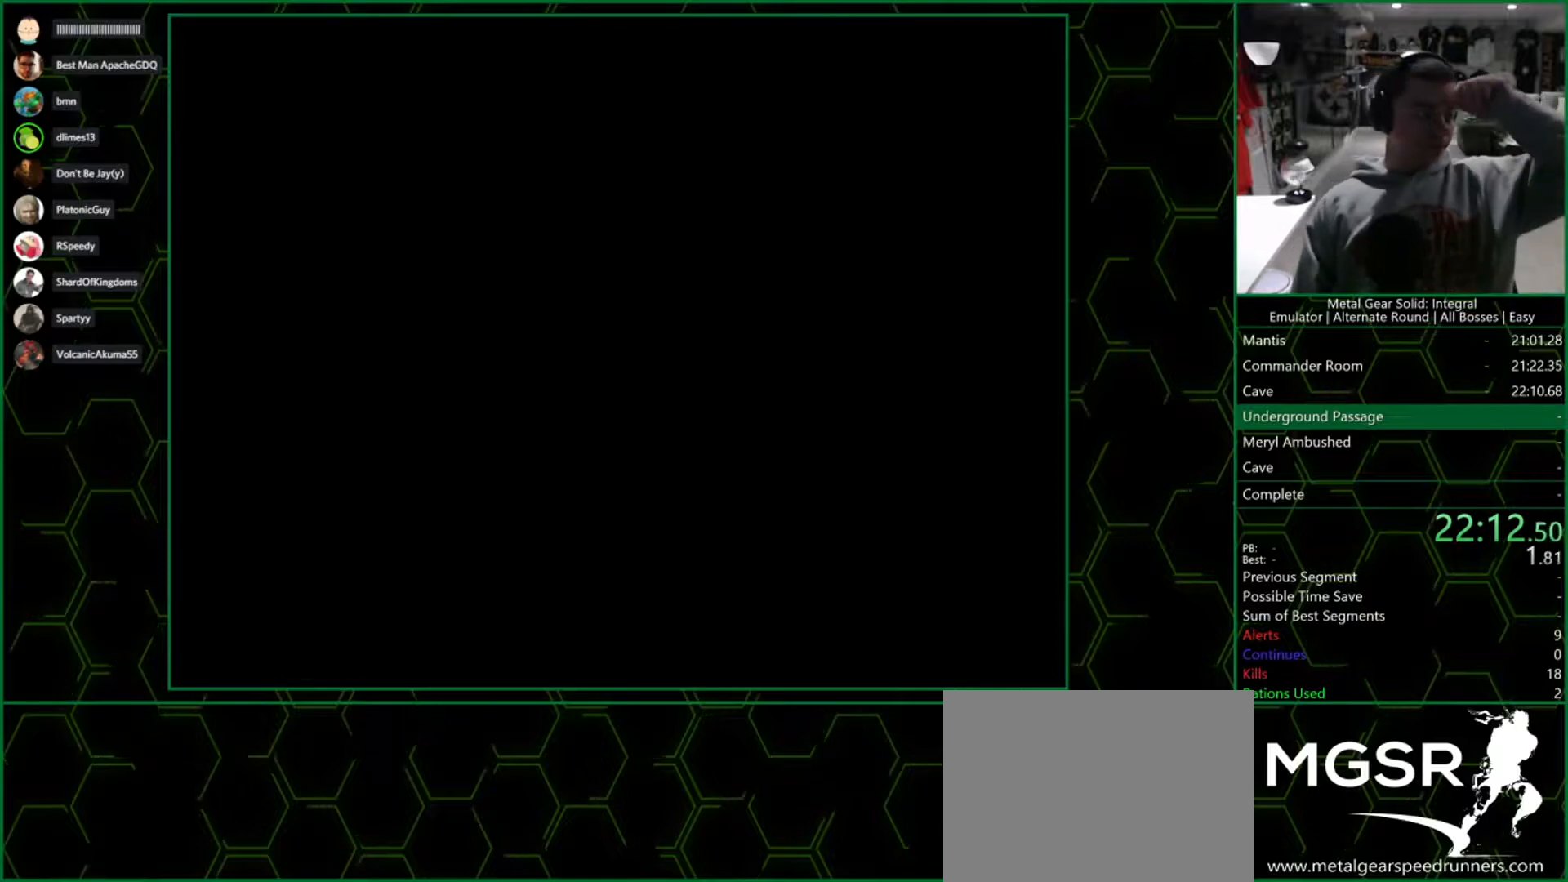
{"buttons": ["CROSS"], "left_stick": "center", "right_stick": "center", "events": []}
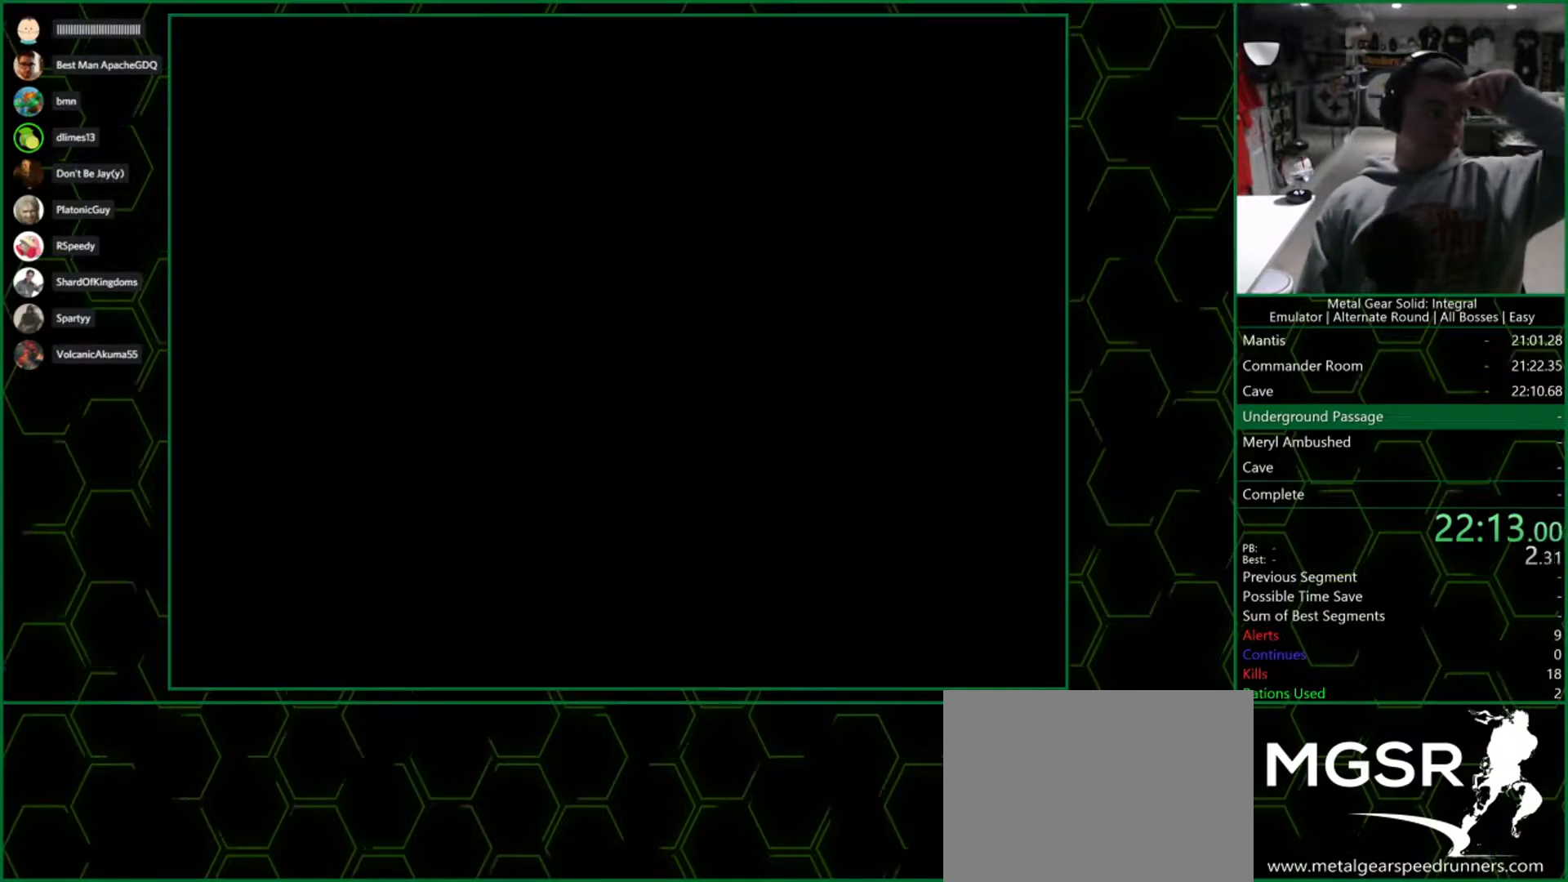
{"buttons": ["CROSS"], "left_stick": "center", "right_stick": "center", "events": []}
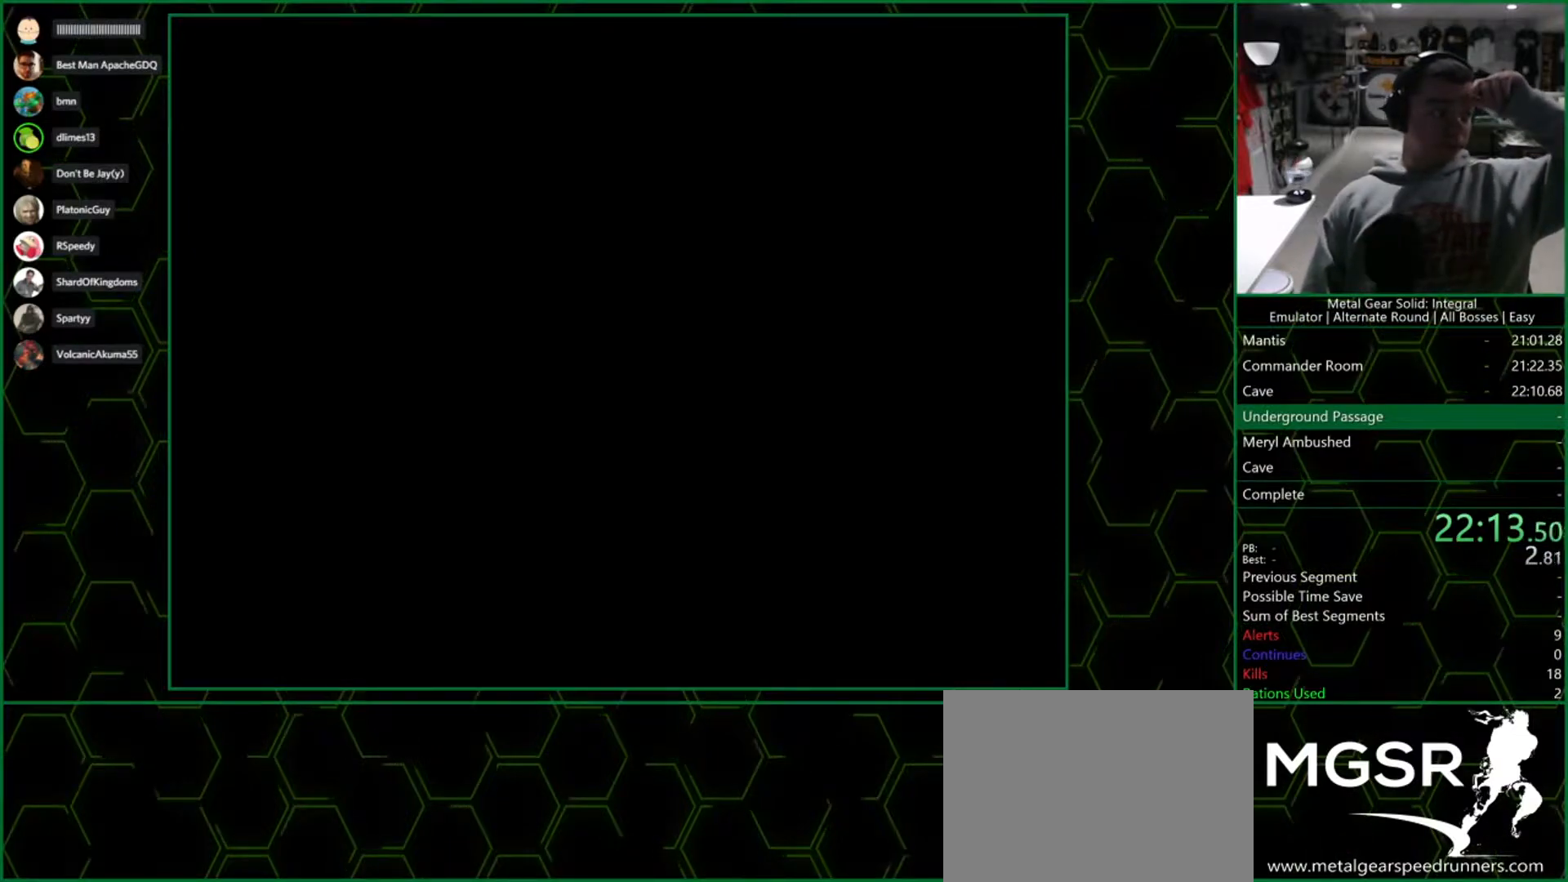
{"buttons": ["CROSS"], "left_stick": "center", "right_stick": "center", "events": []}
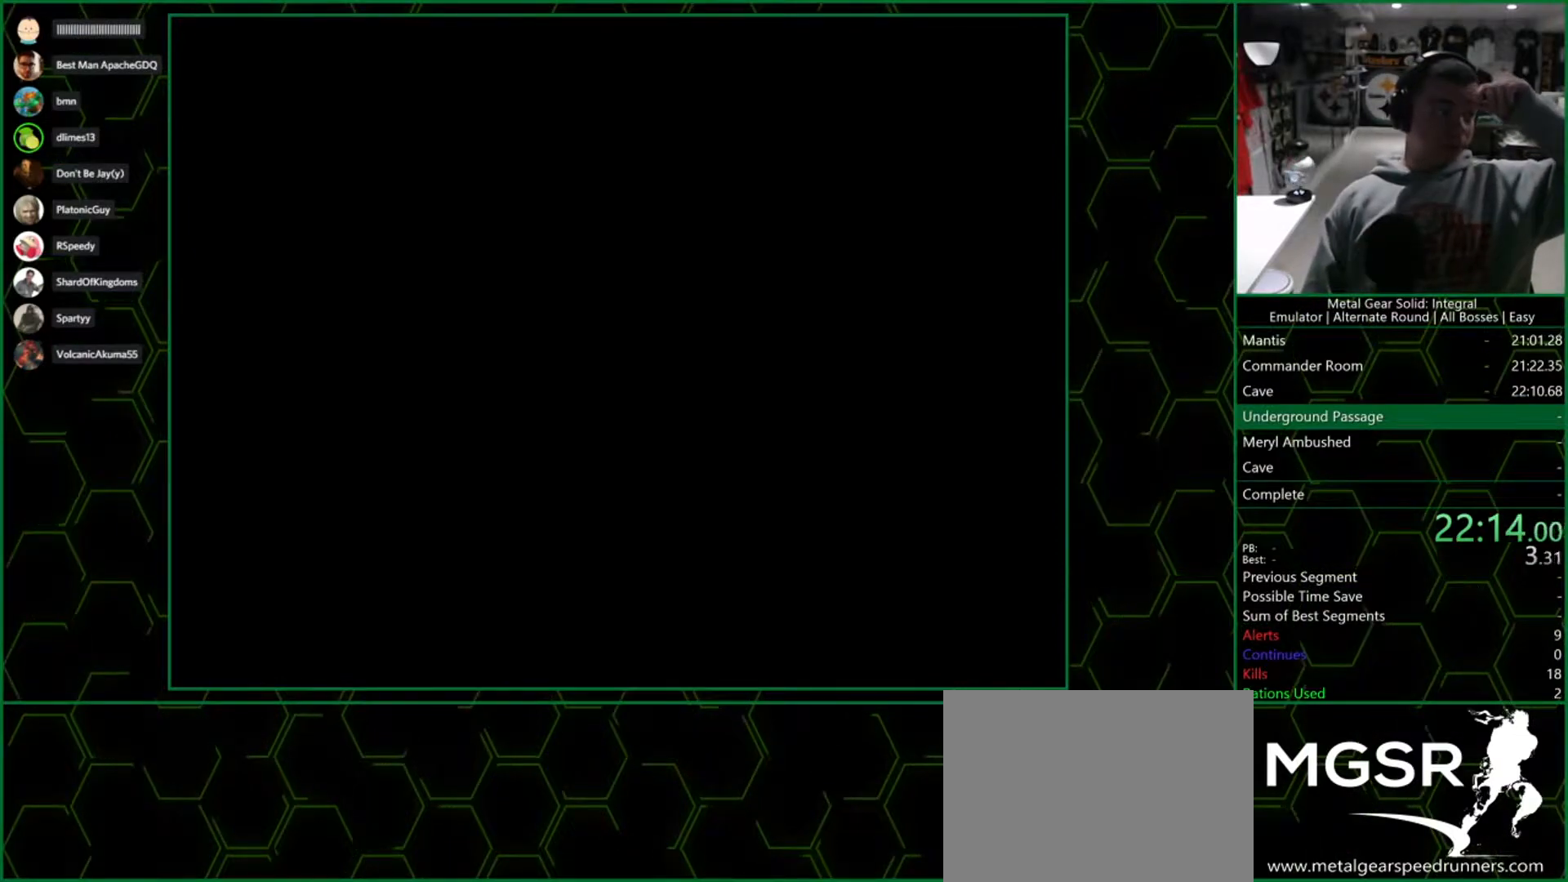
{"buttons": ["CROSS"], "left_stick": "center", "right_stick": "center", "events": []}
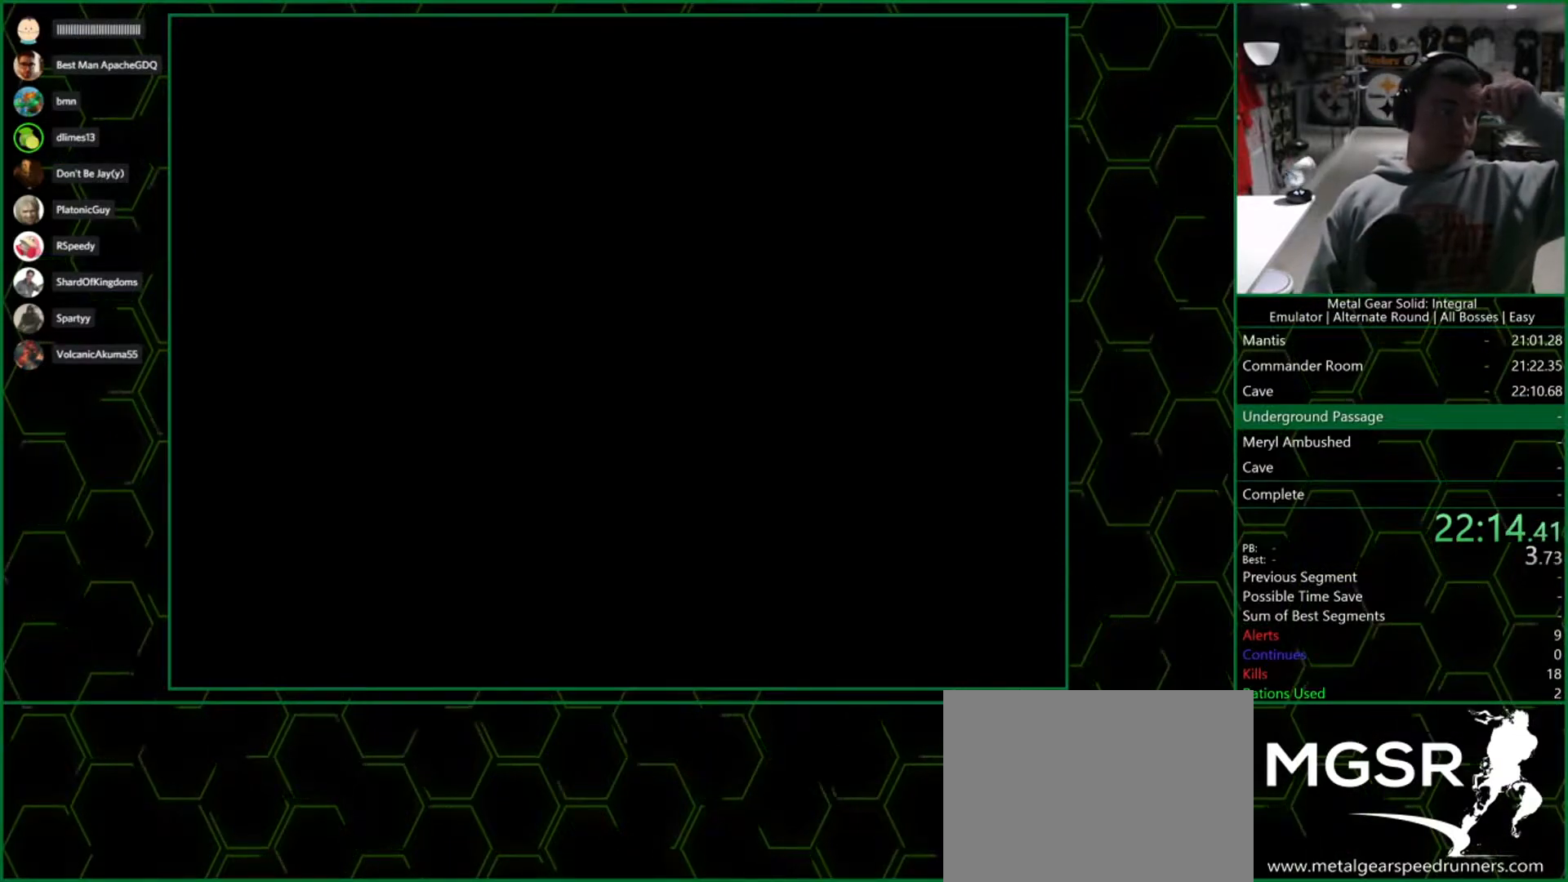
{"buttons": ["CROSS"], "left_stick": "center", "right_stick": "center", "events": []}
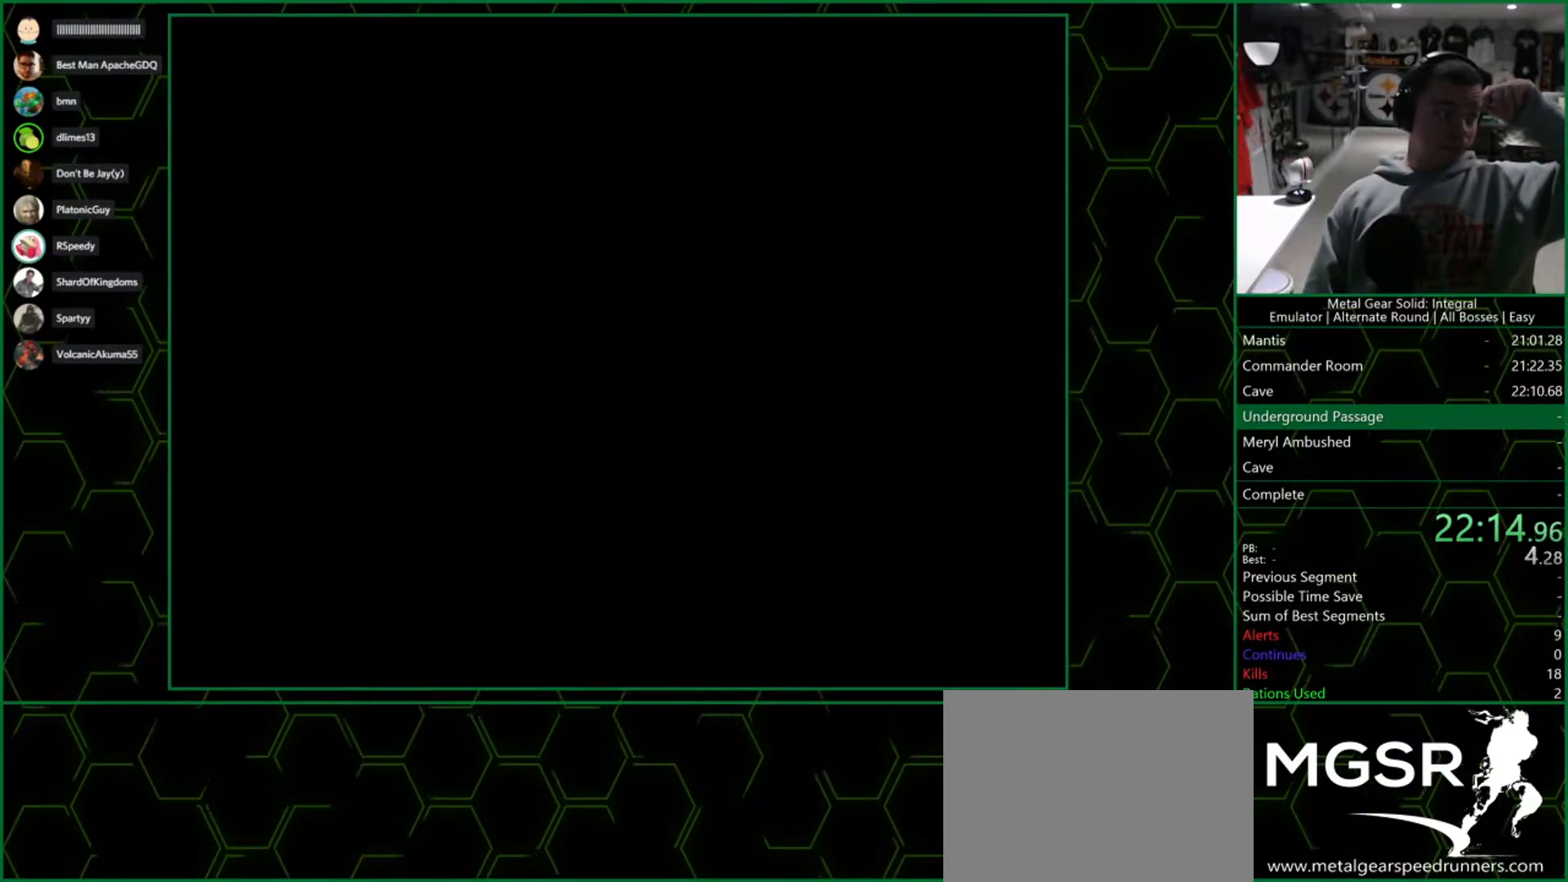
{"buttons": ["CROSS"], "left_stick": "center", "right_stick": "center", "events": []}
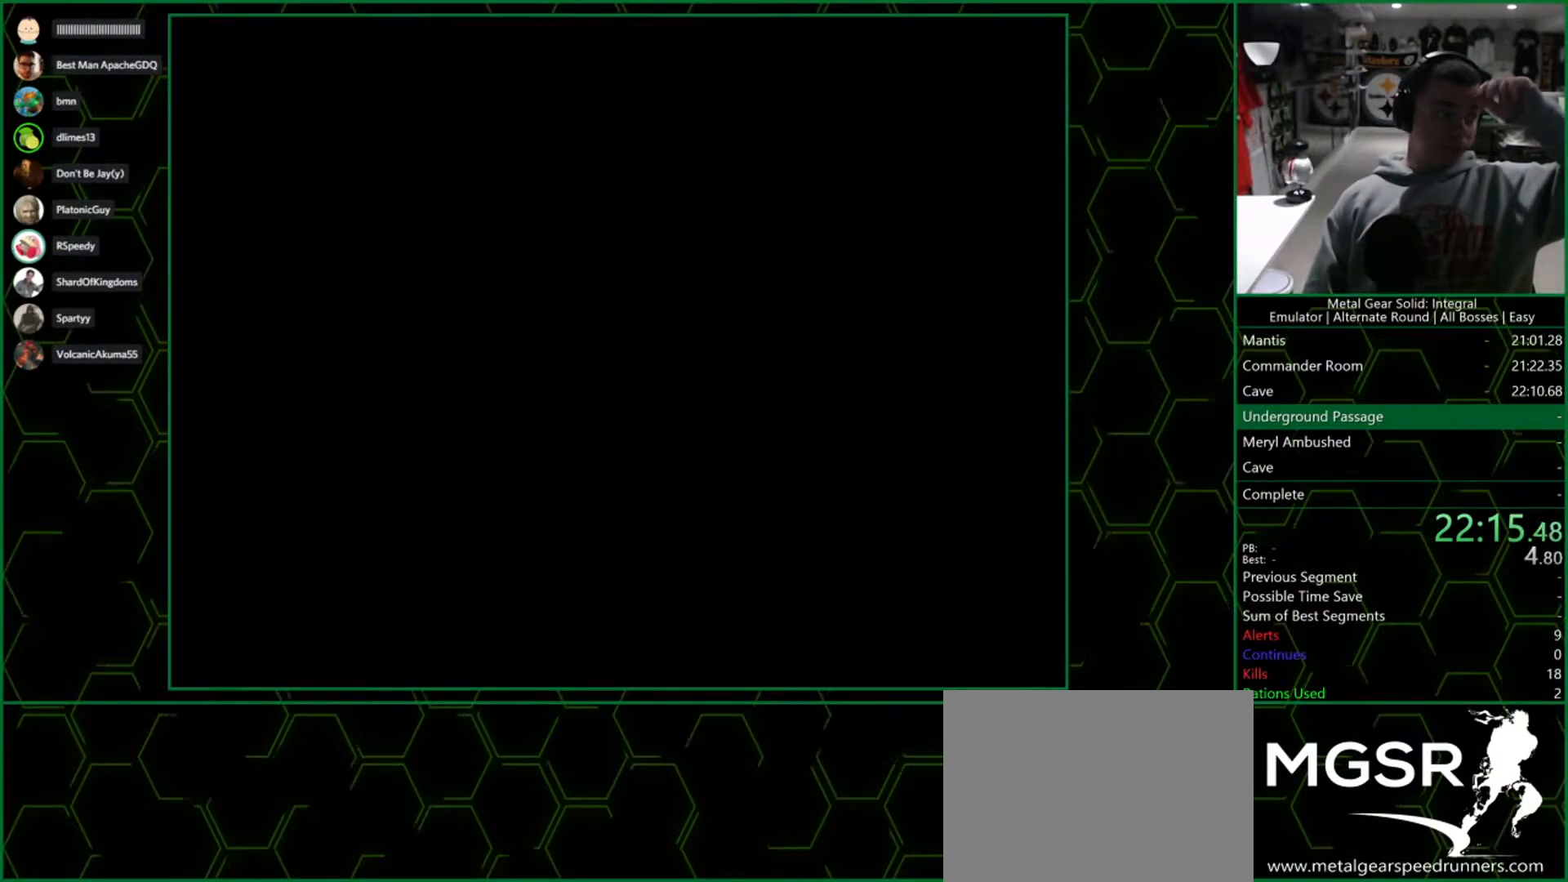
{"buttons": ["CROSS"], "left_stick": "center", "right_stick": "center", "events": []}
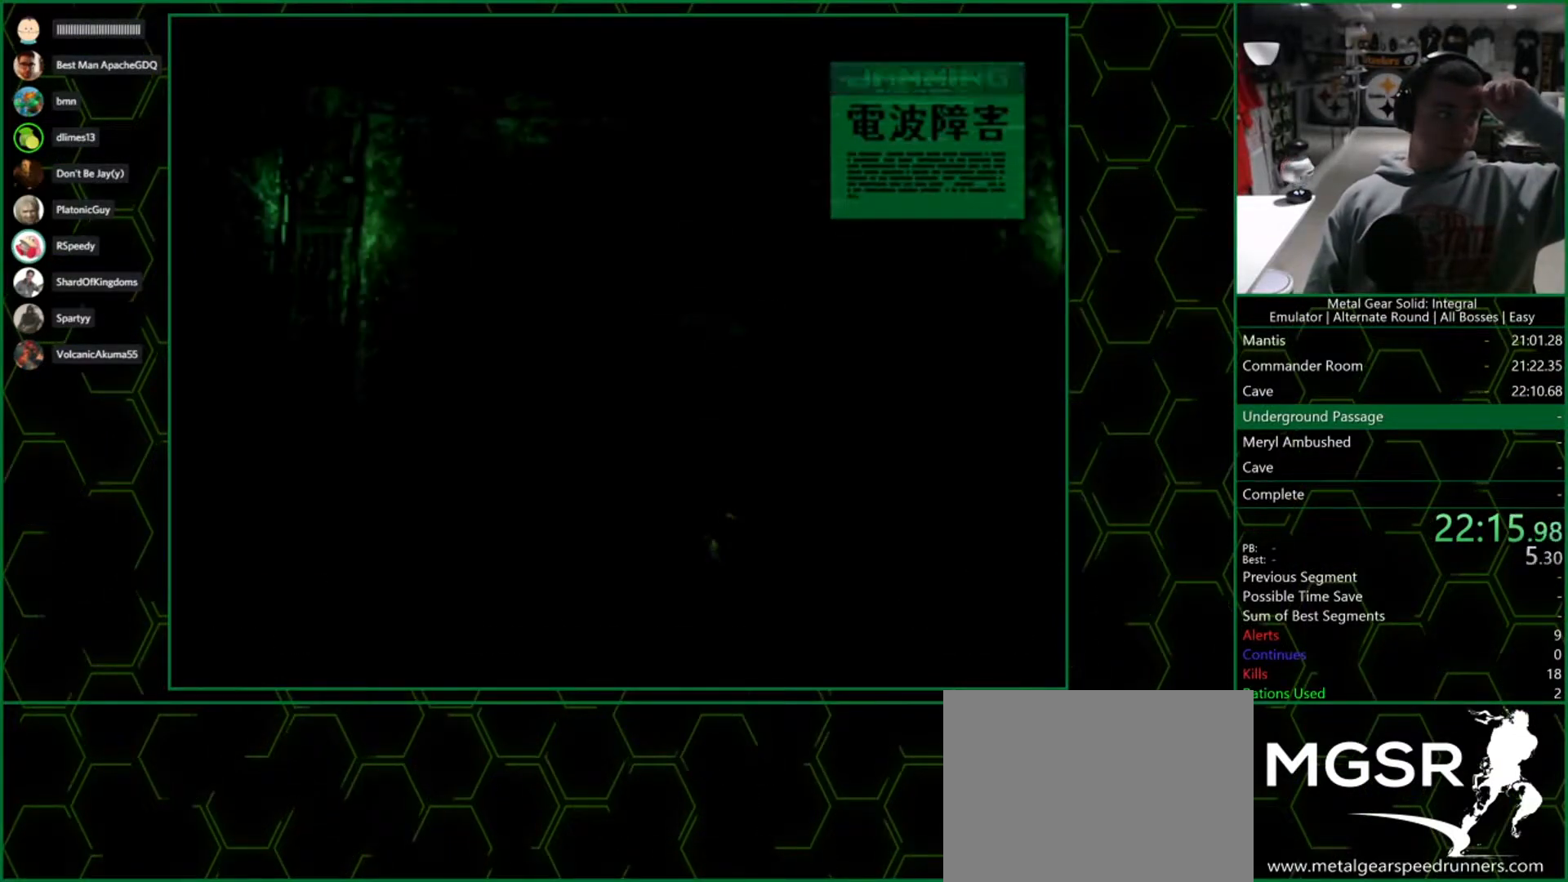
{"buttons": [], "left_stick": "center", "right_stick": "center", "events": [[317, "CROSS", "up"]]}